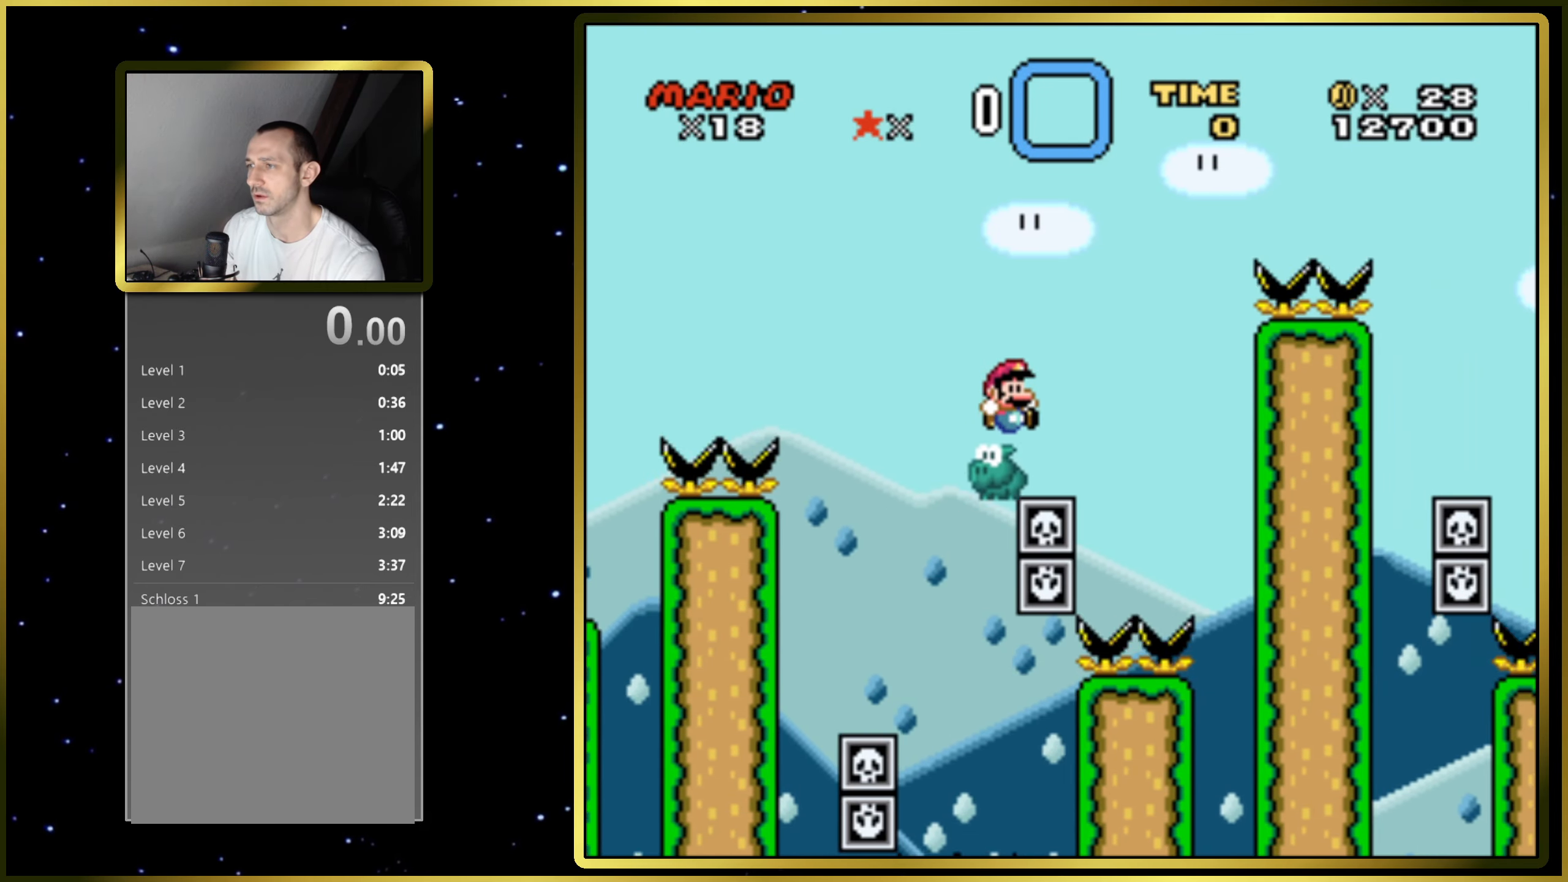
Gameplay with a controller (PlayStation layout); each line is a JSON object with the inputs held at the frame after it. "events" lists button and stick changes between this image and that frame as [ms after this image, input, new state], when the widget could be followed in between. Not read: L3 R3 left_stick.
{"buttons": ["CROSS", "SQUARE", "DPAD_DOWN", "DPAD_RIGHT"], "right_stick": "center", "events": [[467, "DPAD_DOWN", "down"]]}
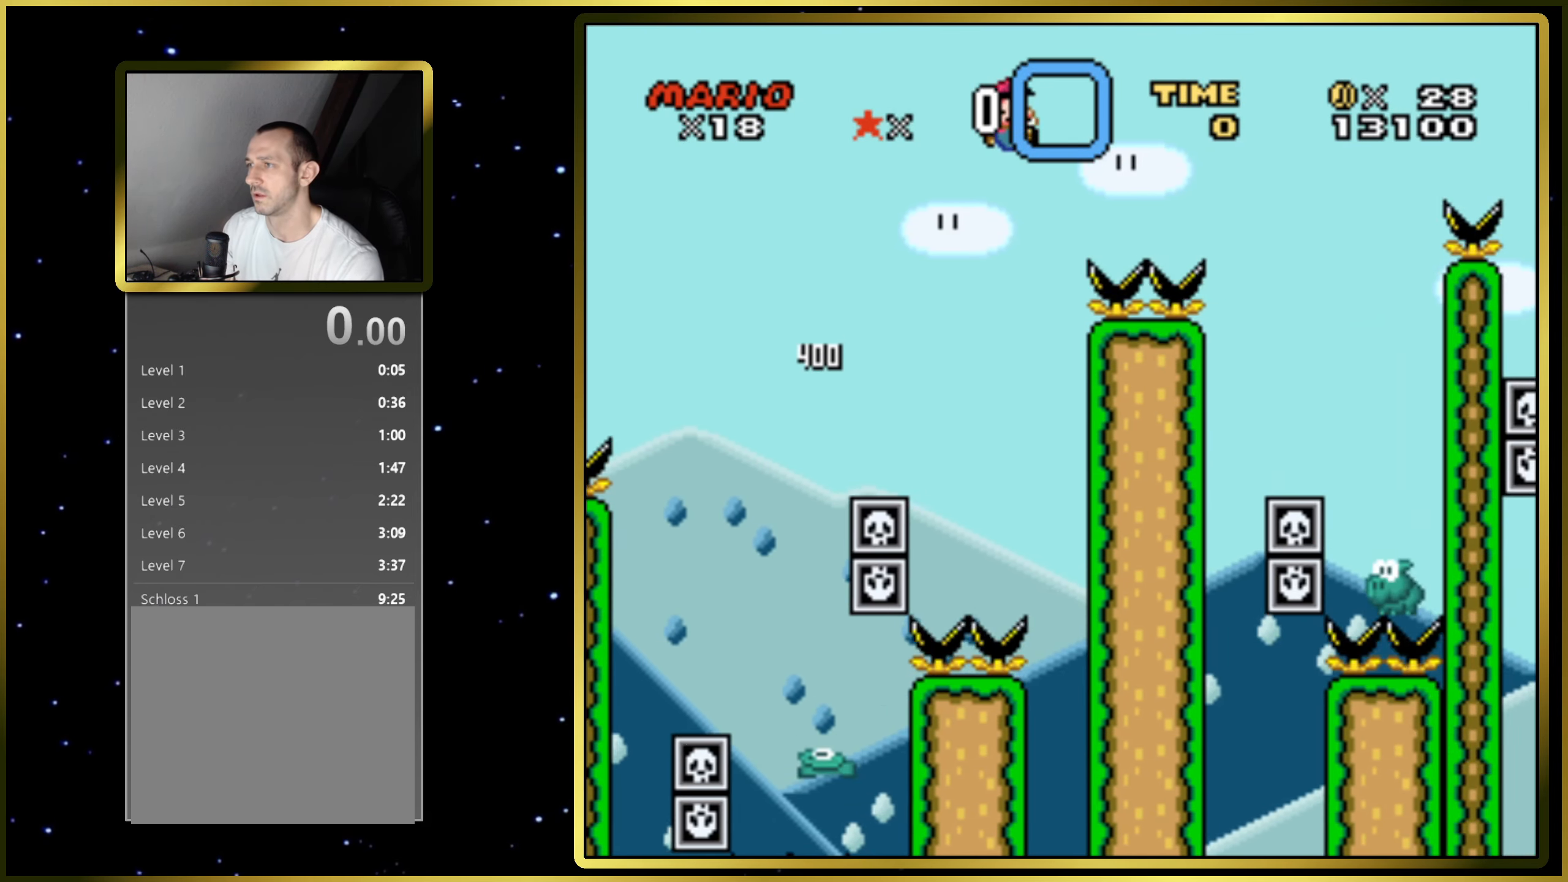
{"buttons": ["CROSS", "SQUARE"], "right_stick": "center", "events": [[217, "DPAD_DOWN", "up"], [400, "DPAD_RIGHT", "up"]]}
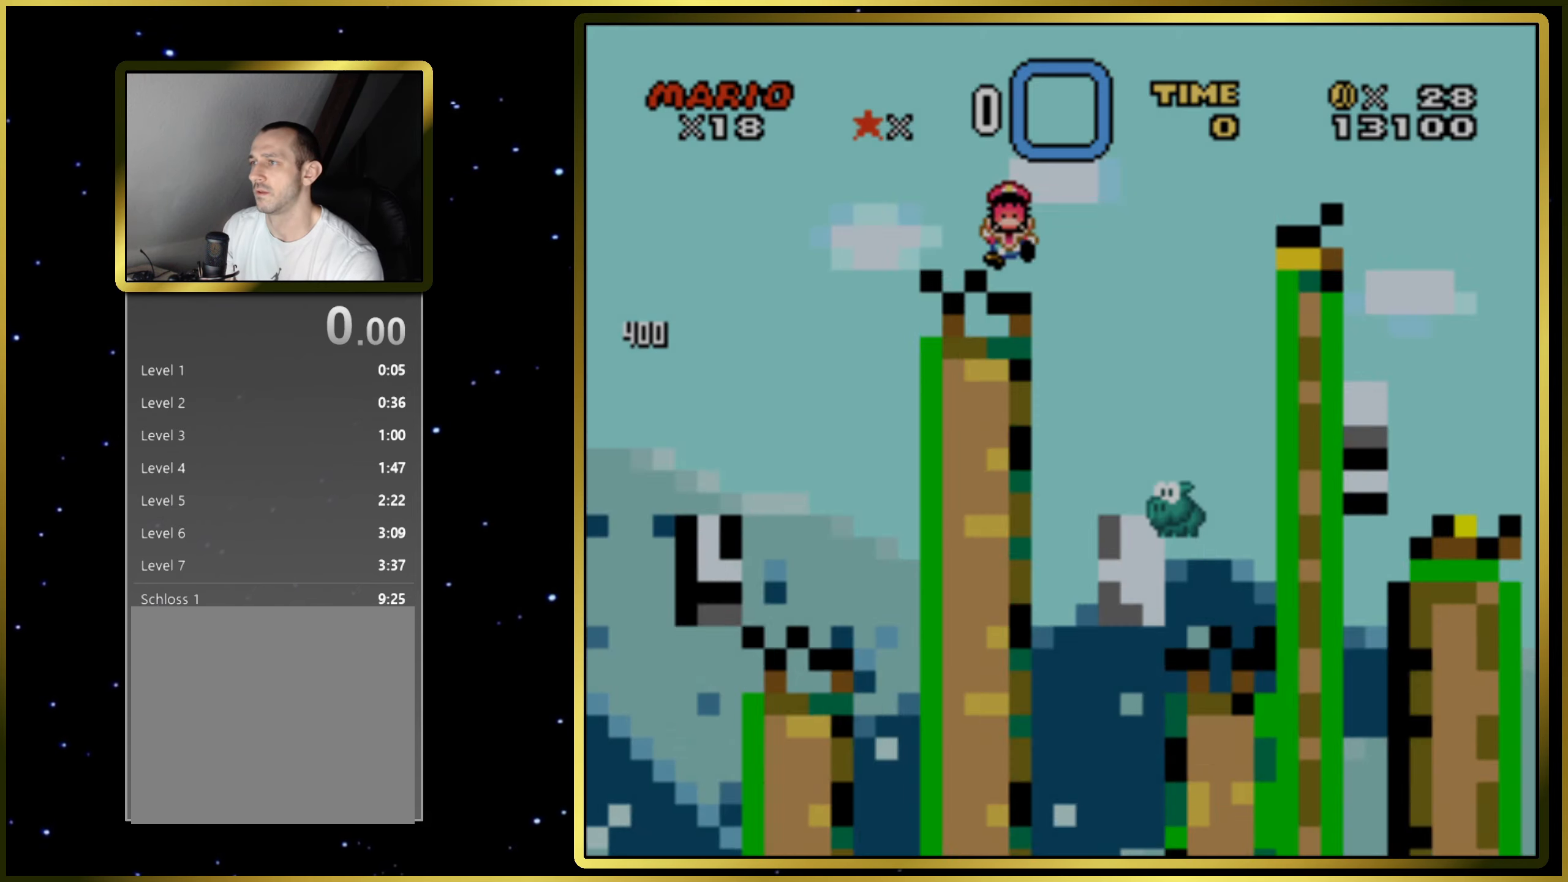
{"buttons": ["SQUARE"], "right_stick": "center", "events": [[117, "CROSS", "up"]]}
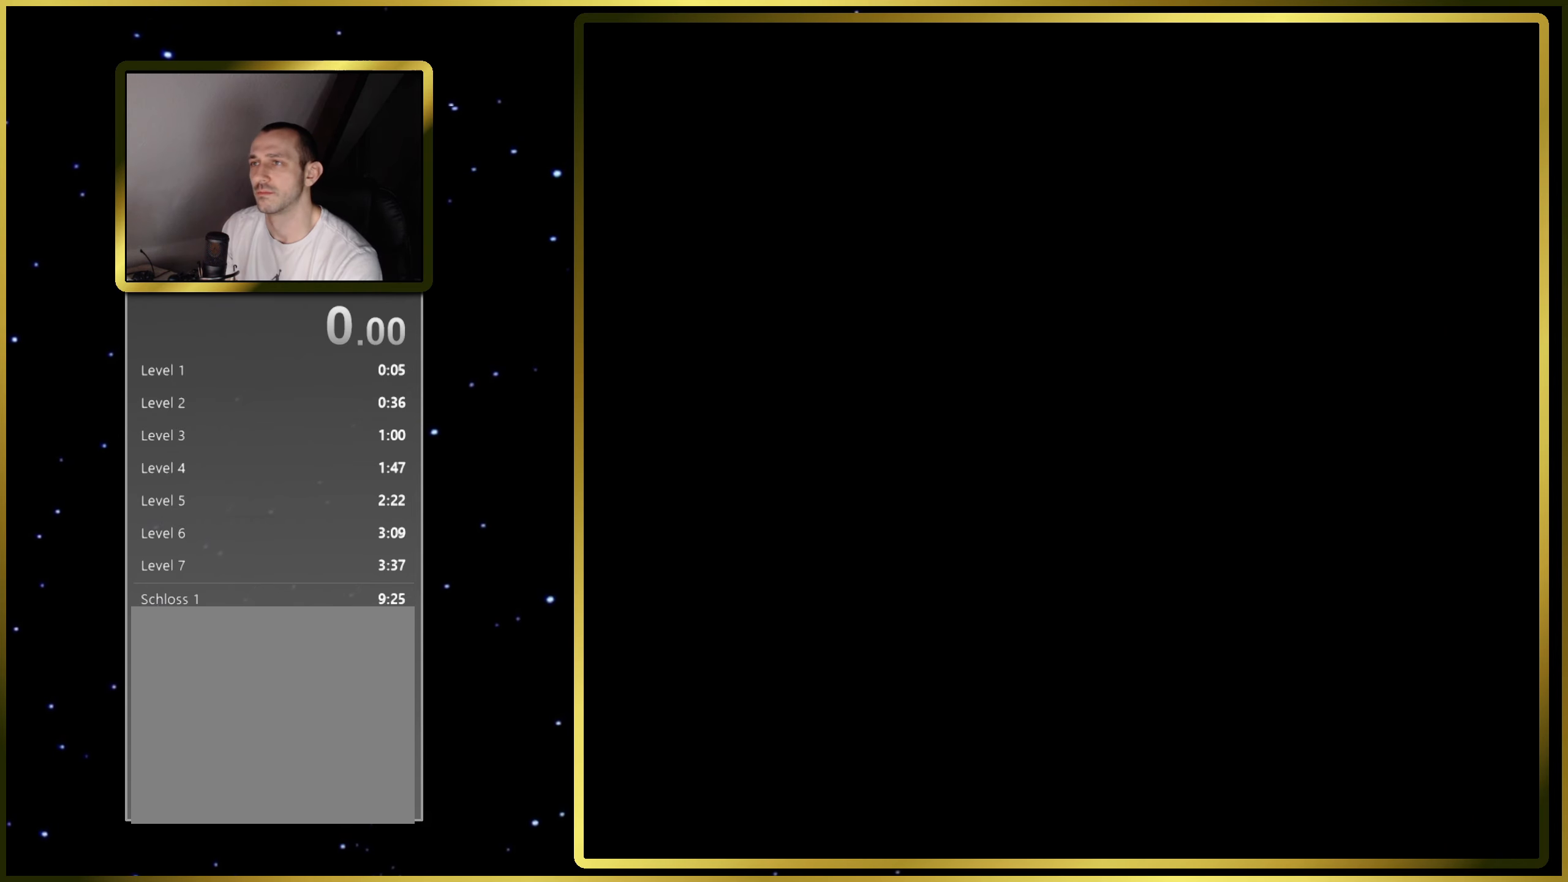
{"buttons": ["SQUARE"], "right_stick": "center", "events": []}
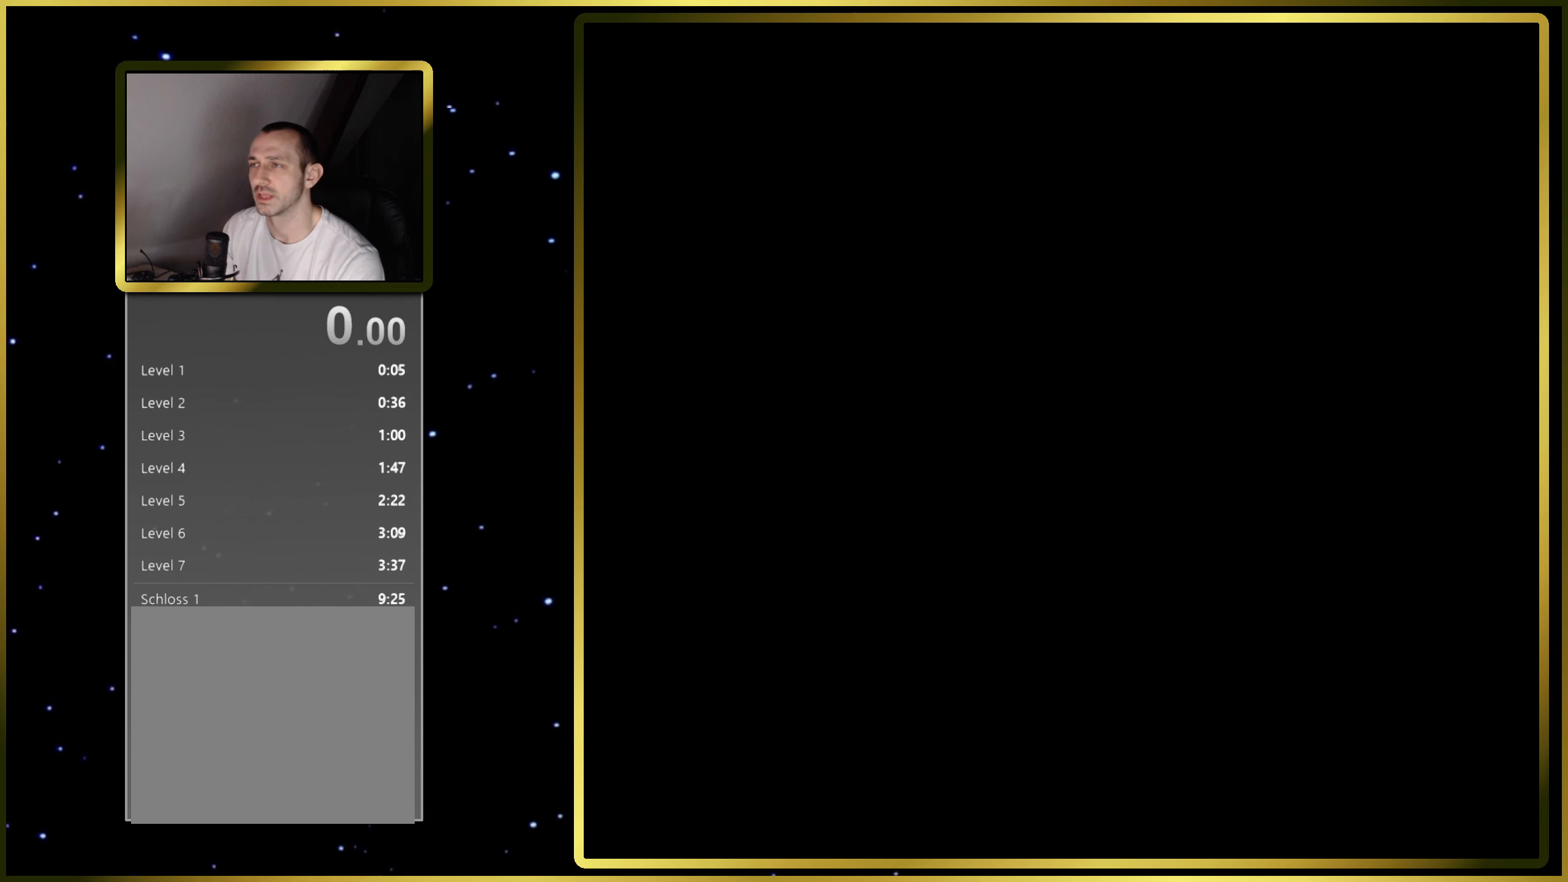
{"buttons": ["SQUARE"], "right_stick": "center", "events": []}
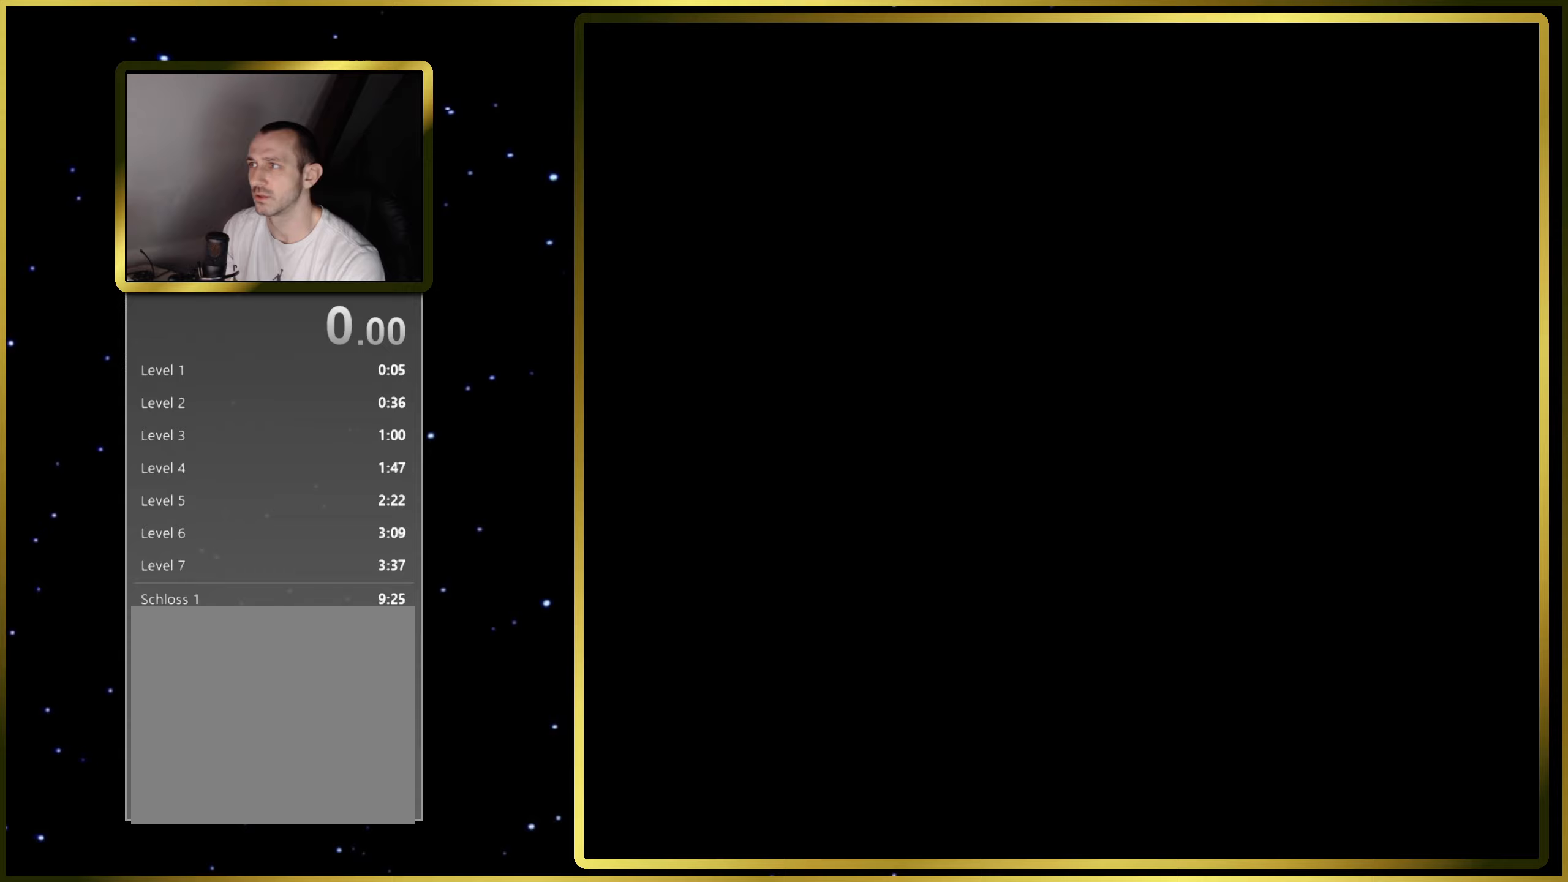
{"buttons": ["SQUARE", "DPAD_RIGHT"], "right_stick": "center", "events": [[417, "DPAD_RIGHT", "down"]]}
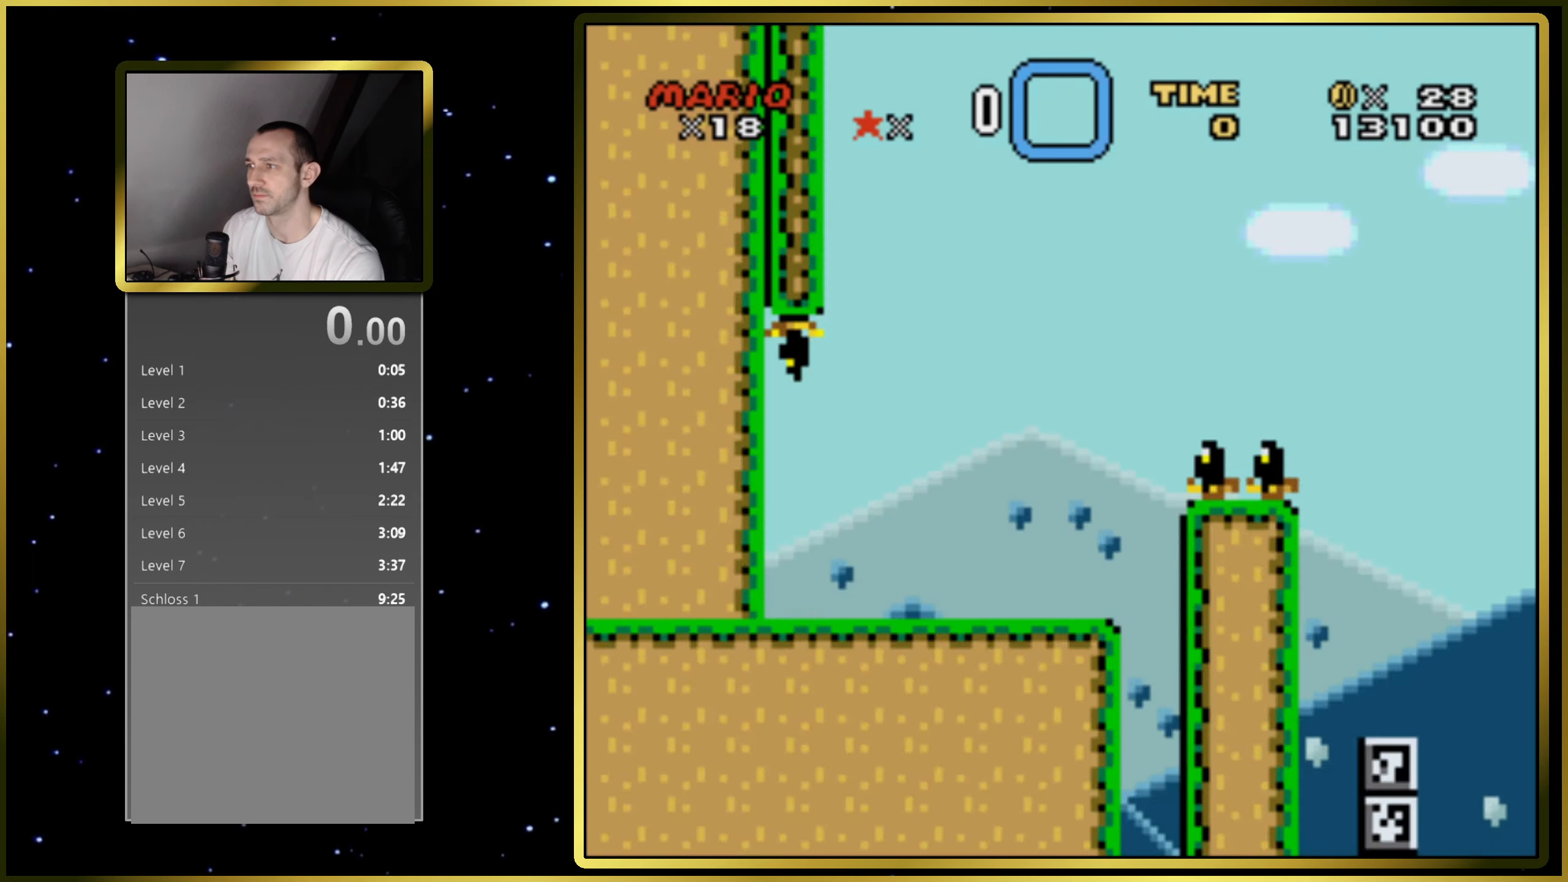
{"buttons": ["SQUARE", "DPAD_RIGHT"], "right_stick": "center", "events": []}
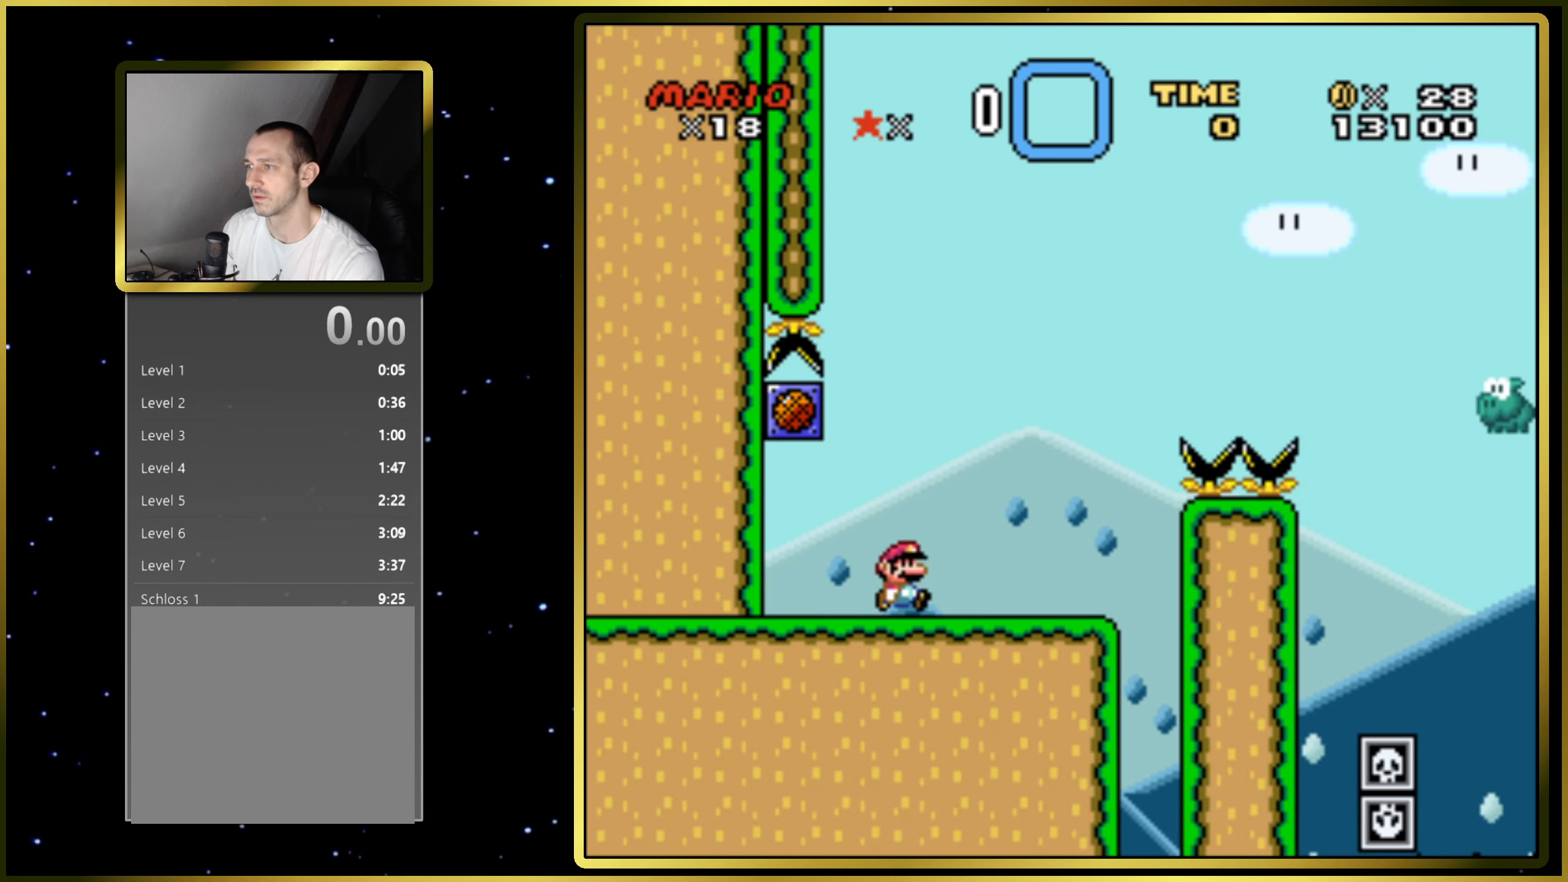
{"buttons": ["CROSS", "SQUARE", "DPAD_RIGHT"], "right_stick": "center", "events": [[83, "CROSS", "down"]]}
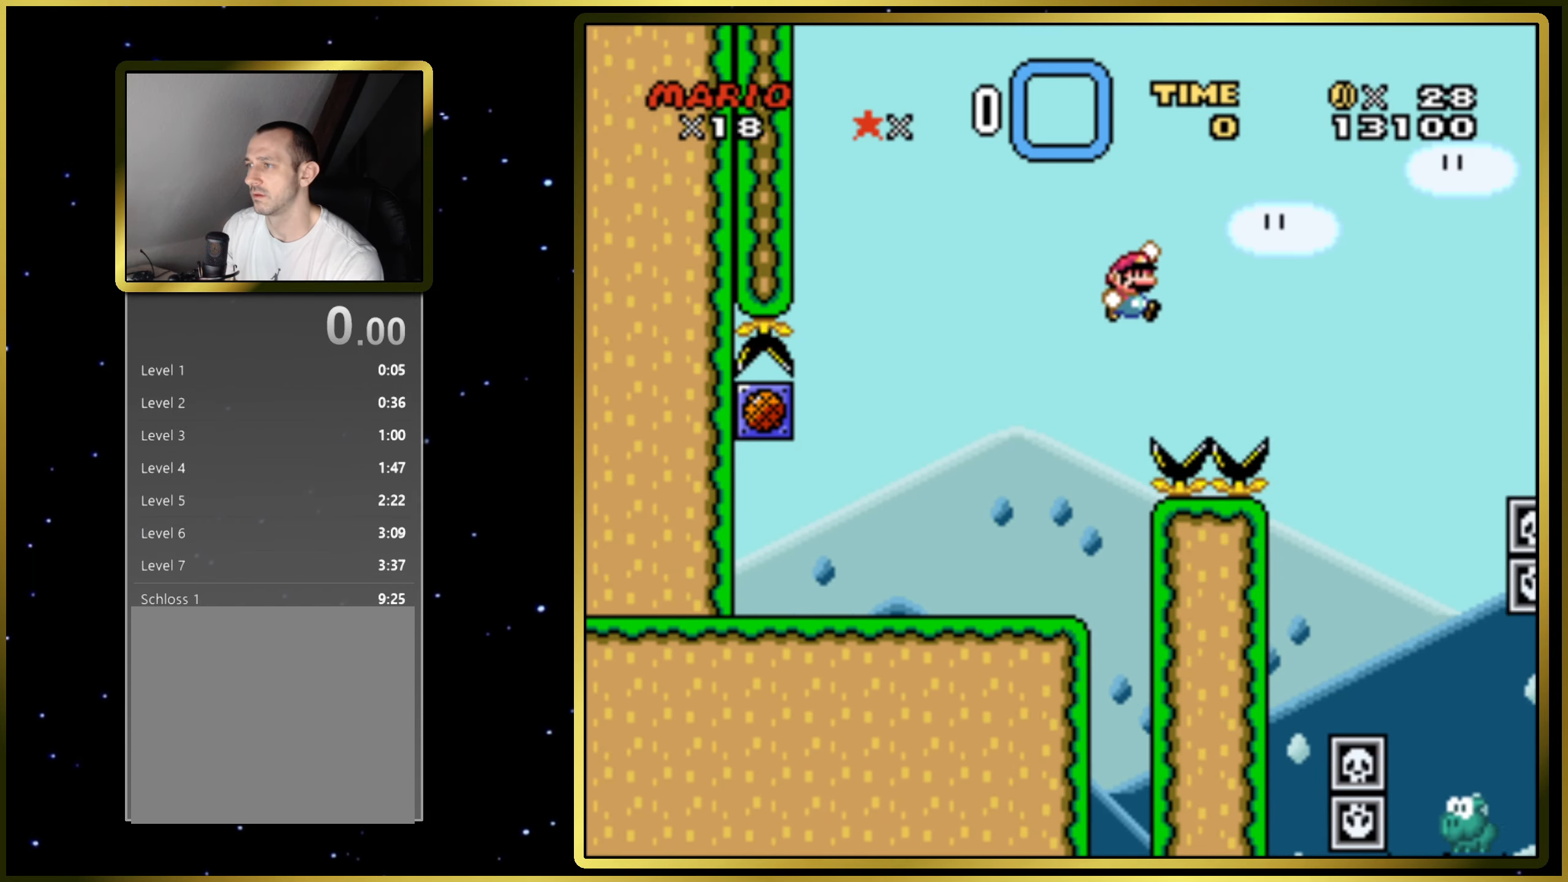
{"buttons": ["CROSS", "SQUARE", "DPAD_UP"], "right_stick": "center", "events": [[50, "DPAD_RIGHT", "up"], [300, "CROSS", "up"], [350, "DPAD_LEFT", "down"], [400, "CROSS", "down"], [500, "DPAD_LEFT", "up"], [500, "DPAD_UP", "down"]]}
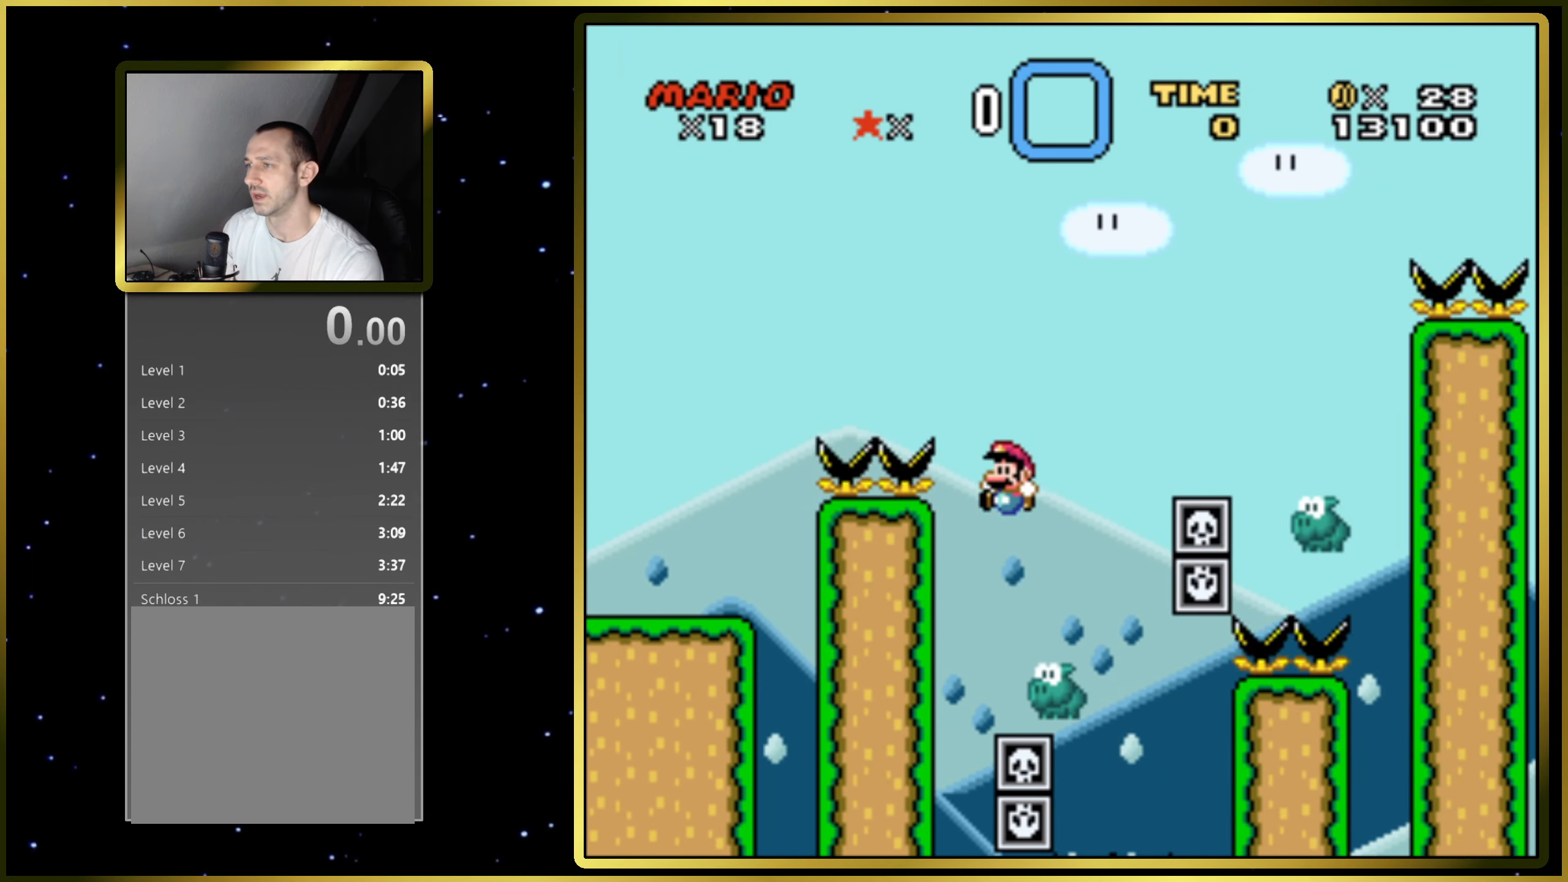
{"buttons": ["CROSS", "SQUARE"], "right_stick": "center", "events": [[17, "DPAD_UP", "up"], [83, "DPAD_RIGHT", "down"], [433, "DPAD_RIGHT", "up"]]}
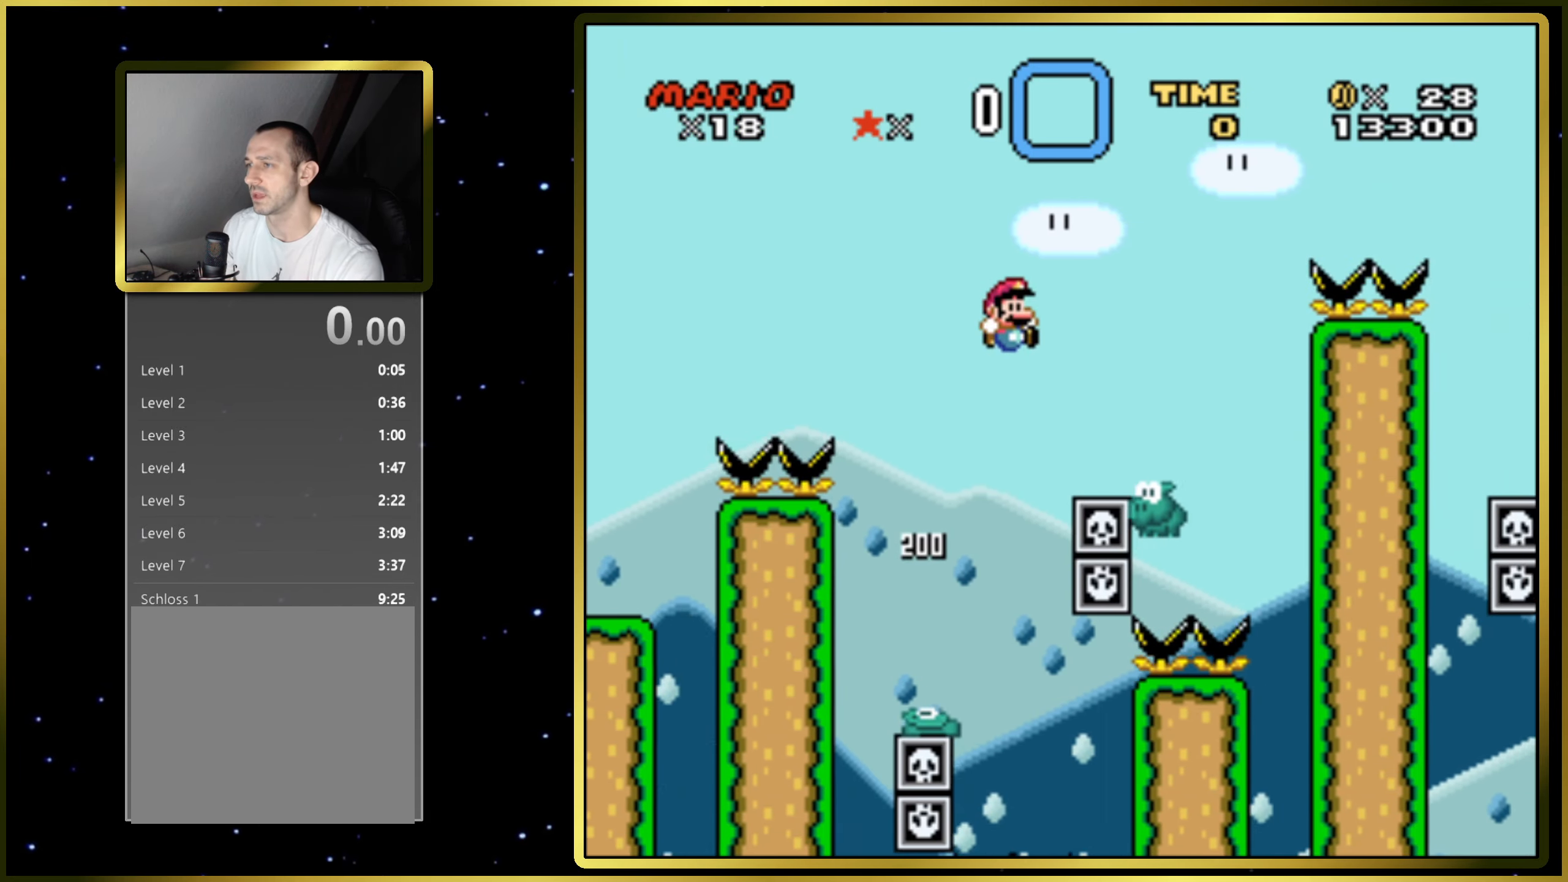
{"buttons": ["CROSS", "SQUARE", "DPAD_RIGHT"], "right_stick": "center", "events": [[67, "DPAD_LEFT", "down"], [133, "DPAD_LEFT", "up"], [200, "DPAD_RIGHT", "down"]]}
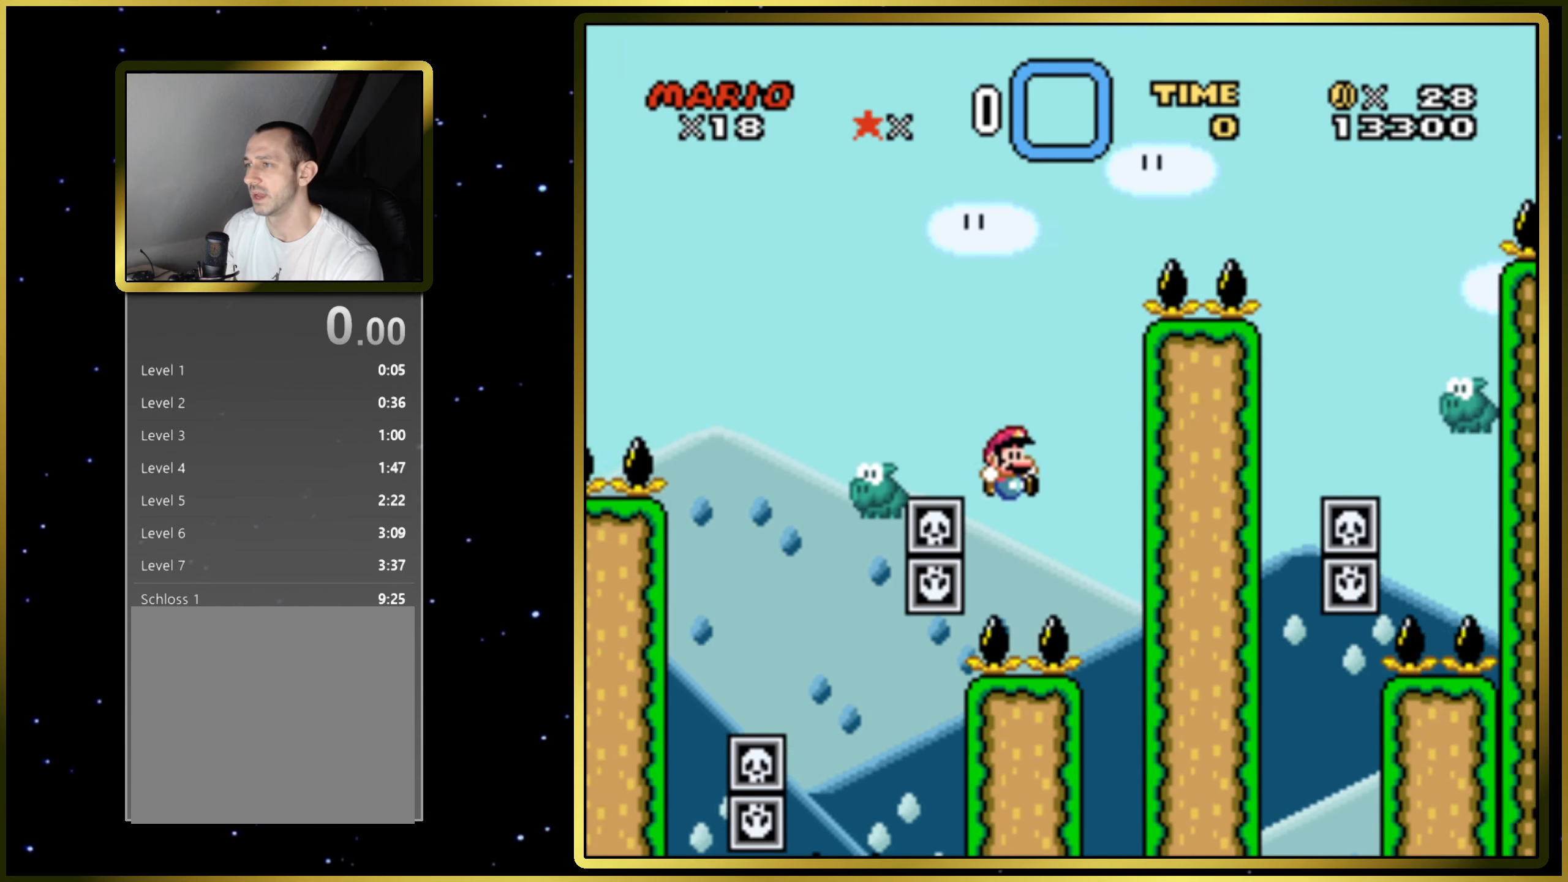
{"buttons": ["SQUARE"], "right_stick": "center", "events": [[150, "DPAD_RIGHT", "up"], [367, "CROSS", "up"]]}
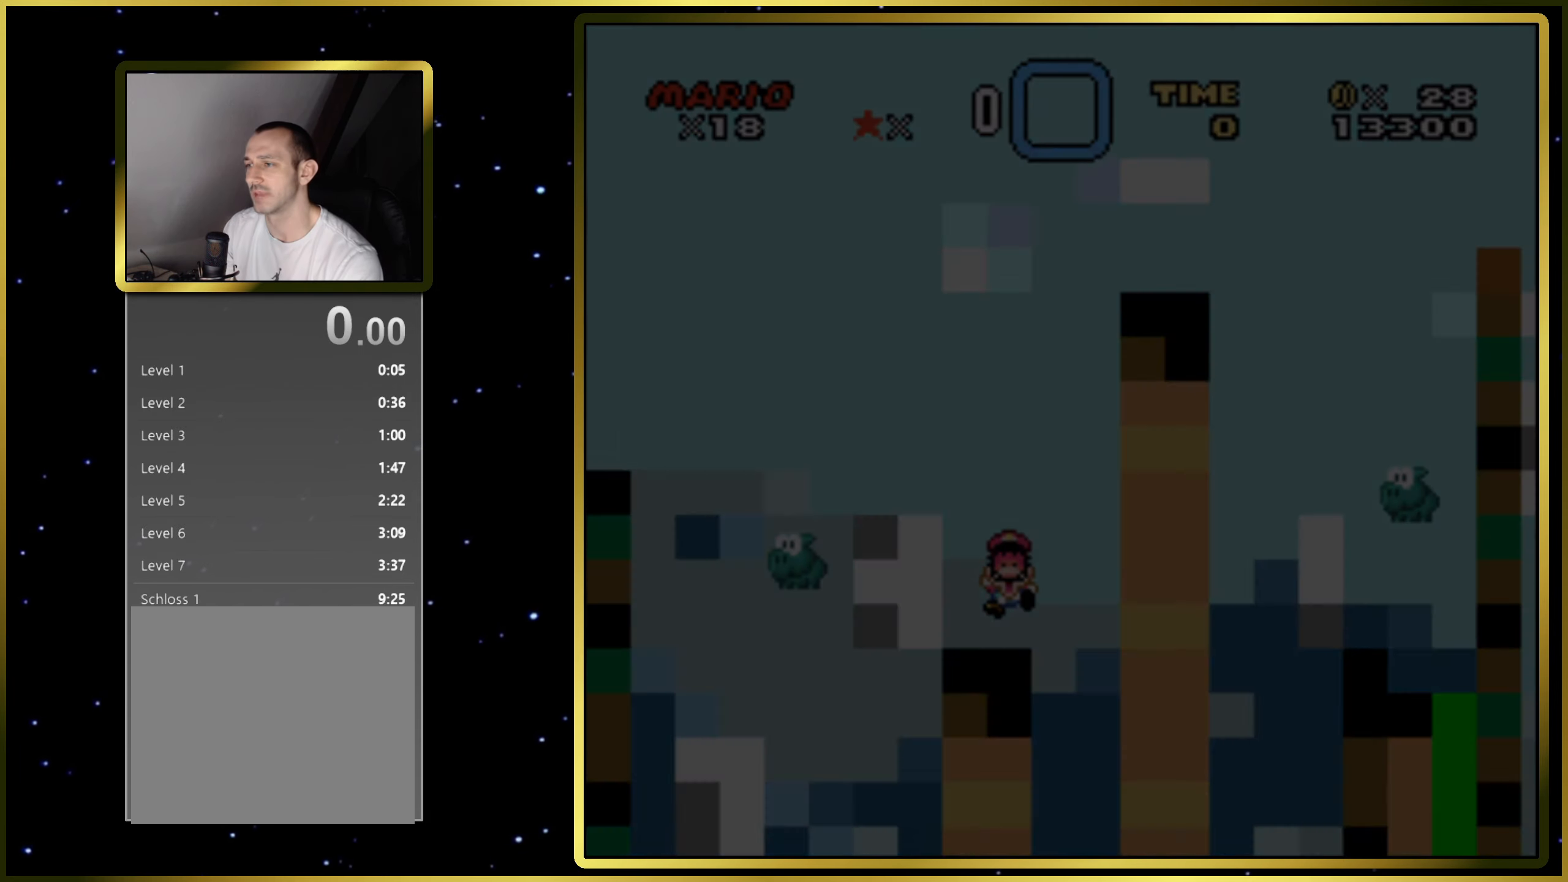
{"buttons": ["SQUARE"], "right_stick": "center", "events": []}
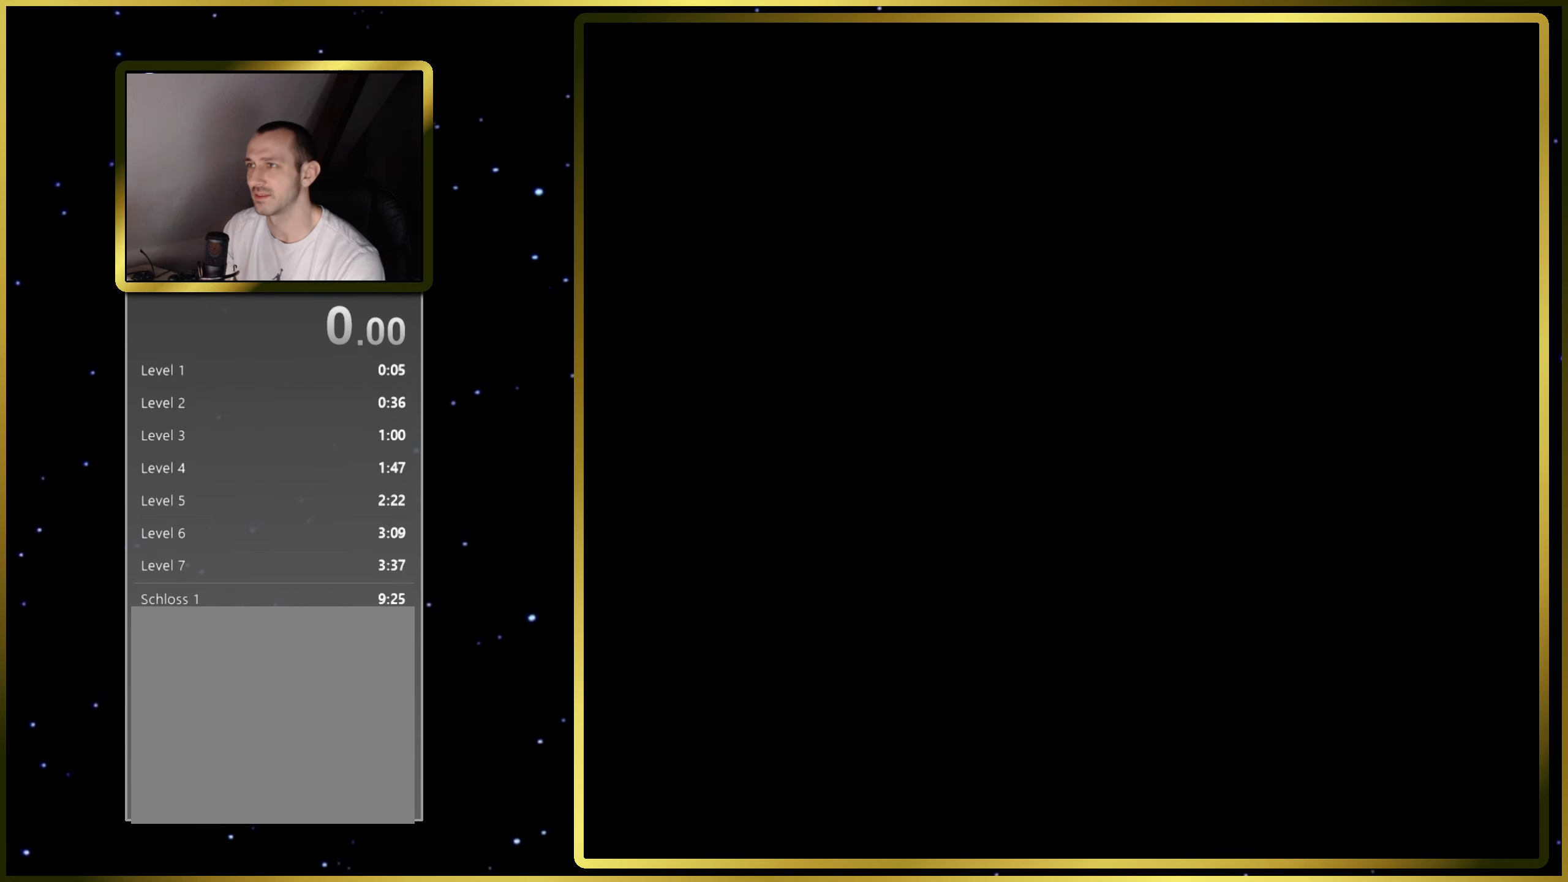
{"buttons": ["SQUARE"], "right_stick": "center", "events": []}
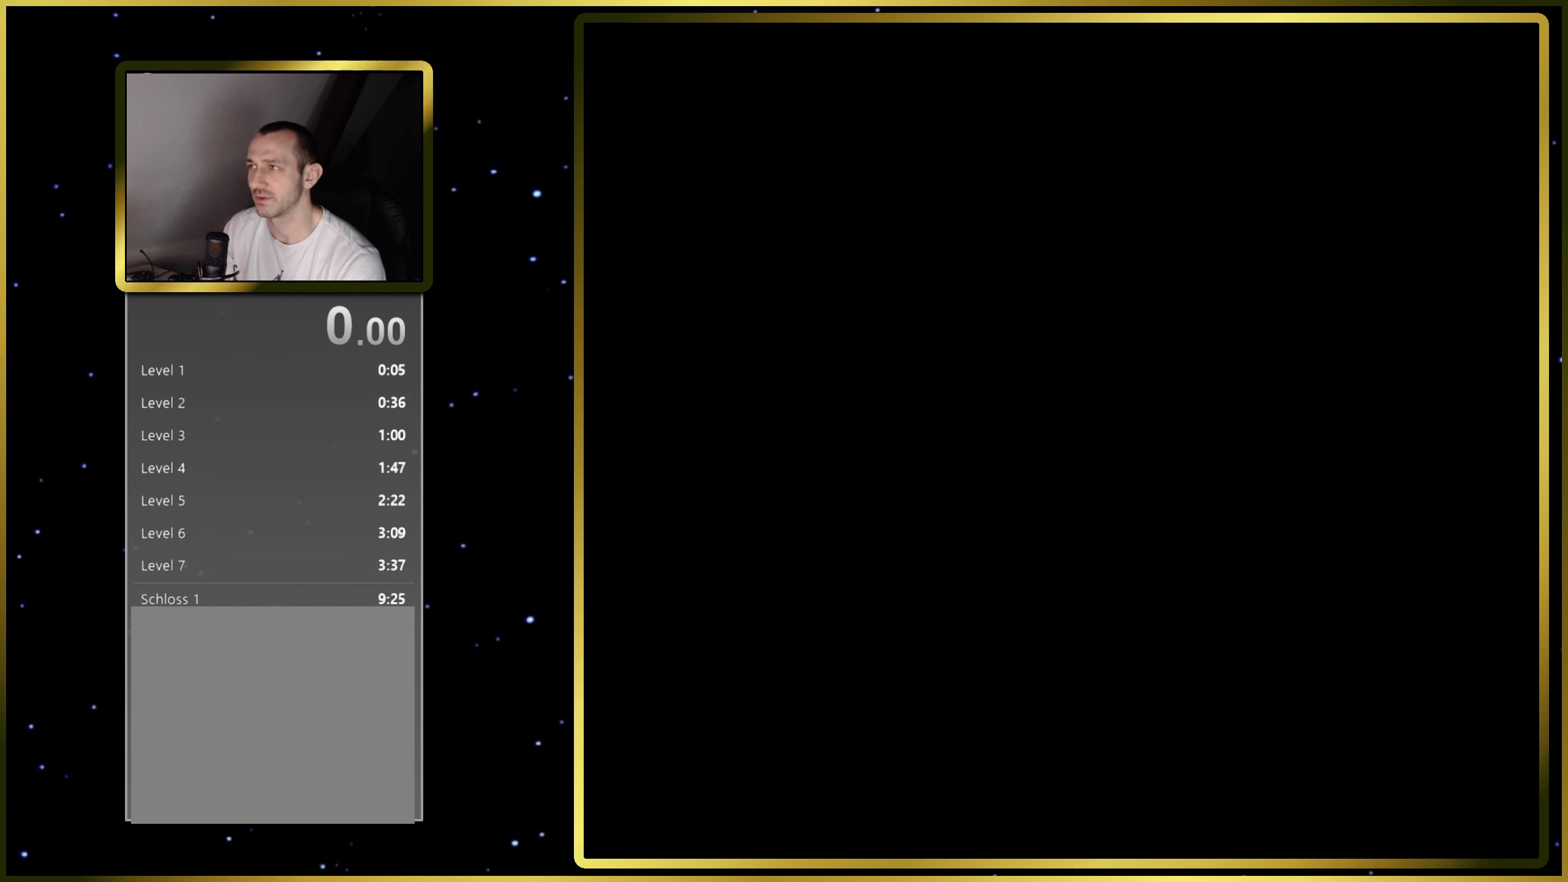
{"buttons": ["SQUARE", "DPAD_RIGHT"], "right_stick": "center", "events": [[400, "DPAD_RIGHT", "down"]]}
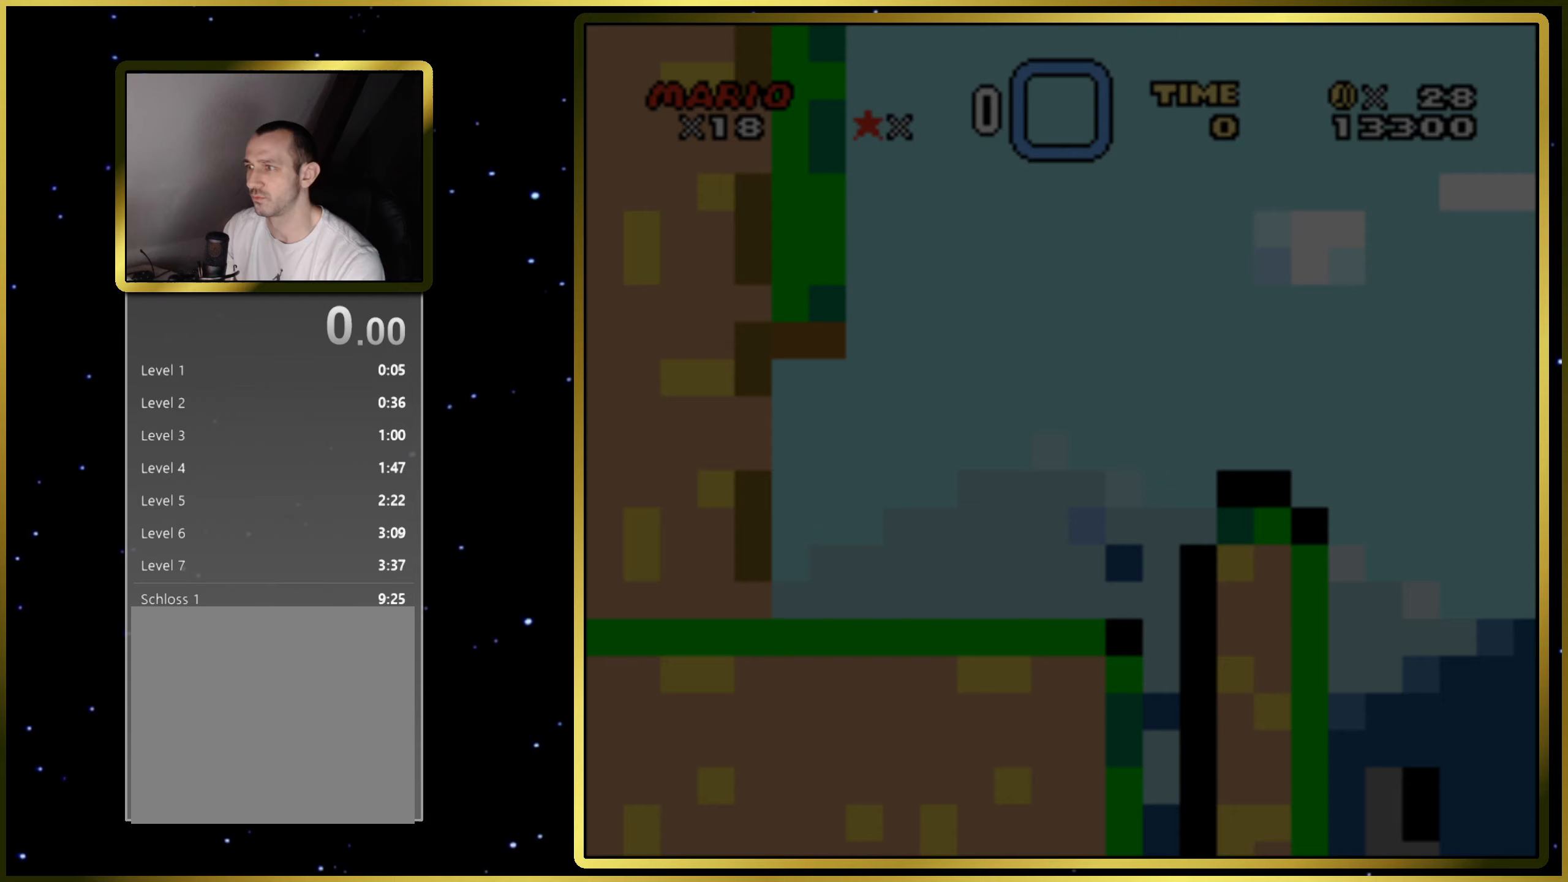
{"buttons": ["SQUARE", "DPAD_RIGHT"], "right_stick": "center", "events": []}
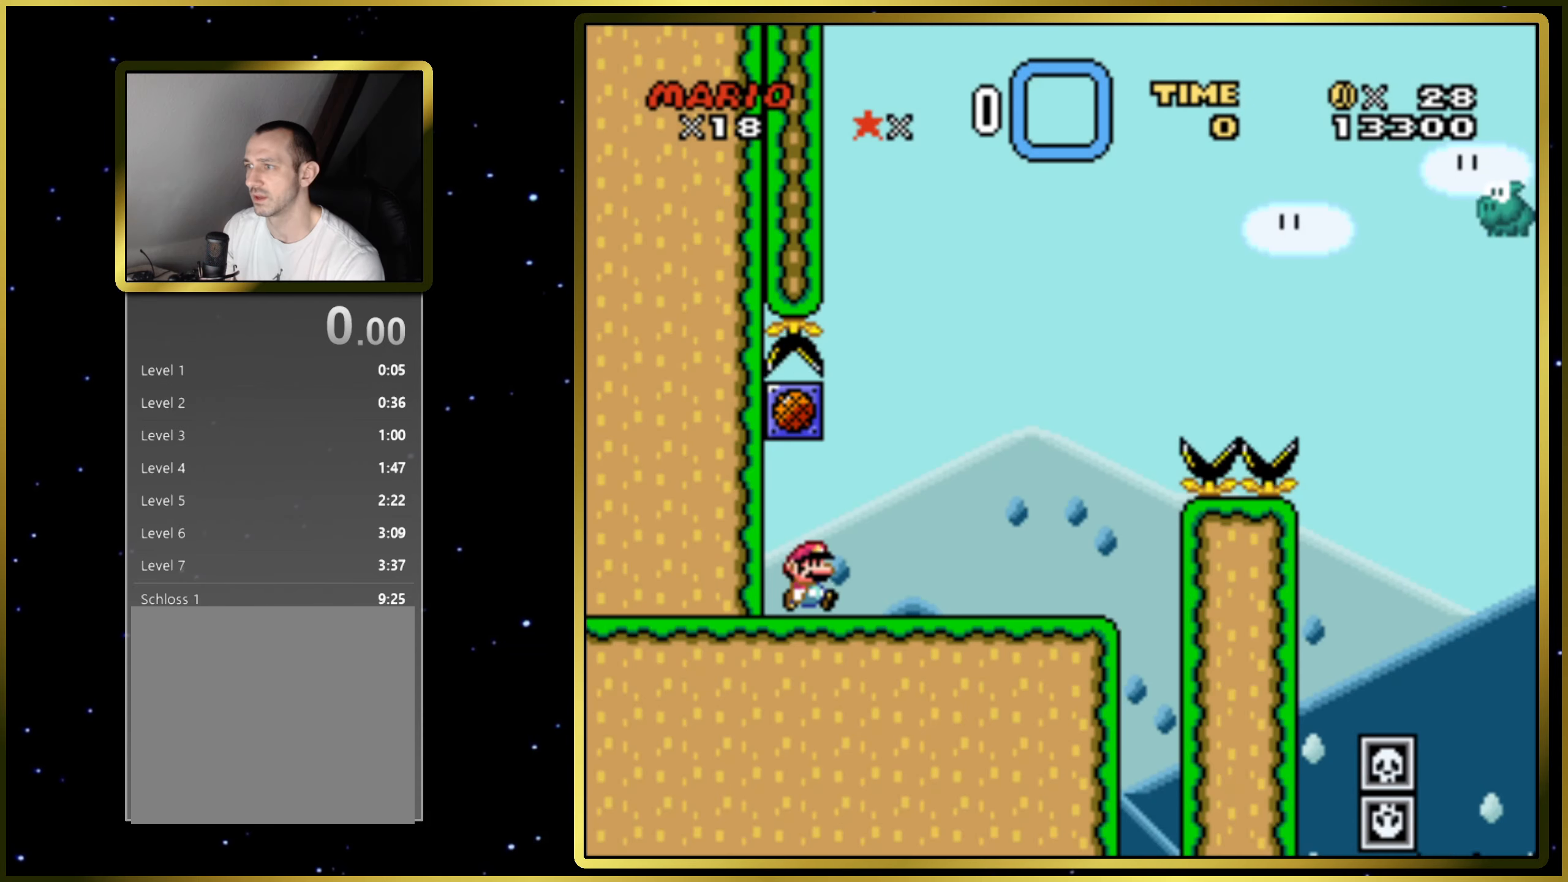
{"buttons": ["CROSS", "SQUARE", "DPAD_RIGHT"], "right_stick": "center", "events": [[333, "CROSS", "down"]]}
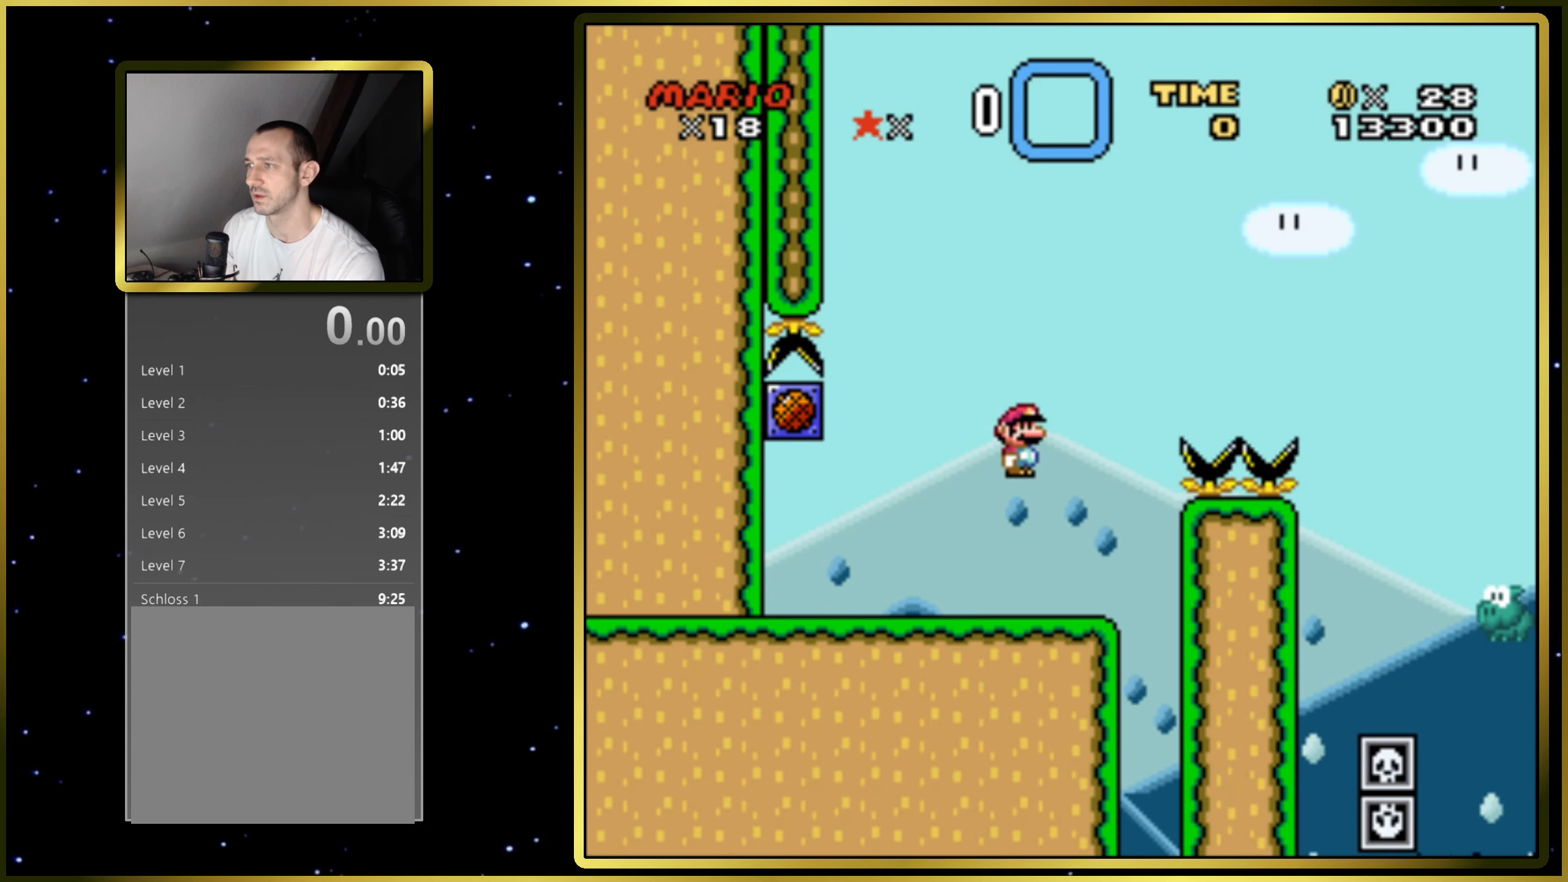
{"buttons": ["CROSS", "SQUARE"], "right_stick": "center", "events": [[400, "DPAD_RIGHT", "up"]]}
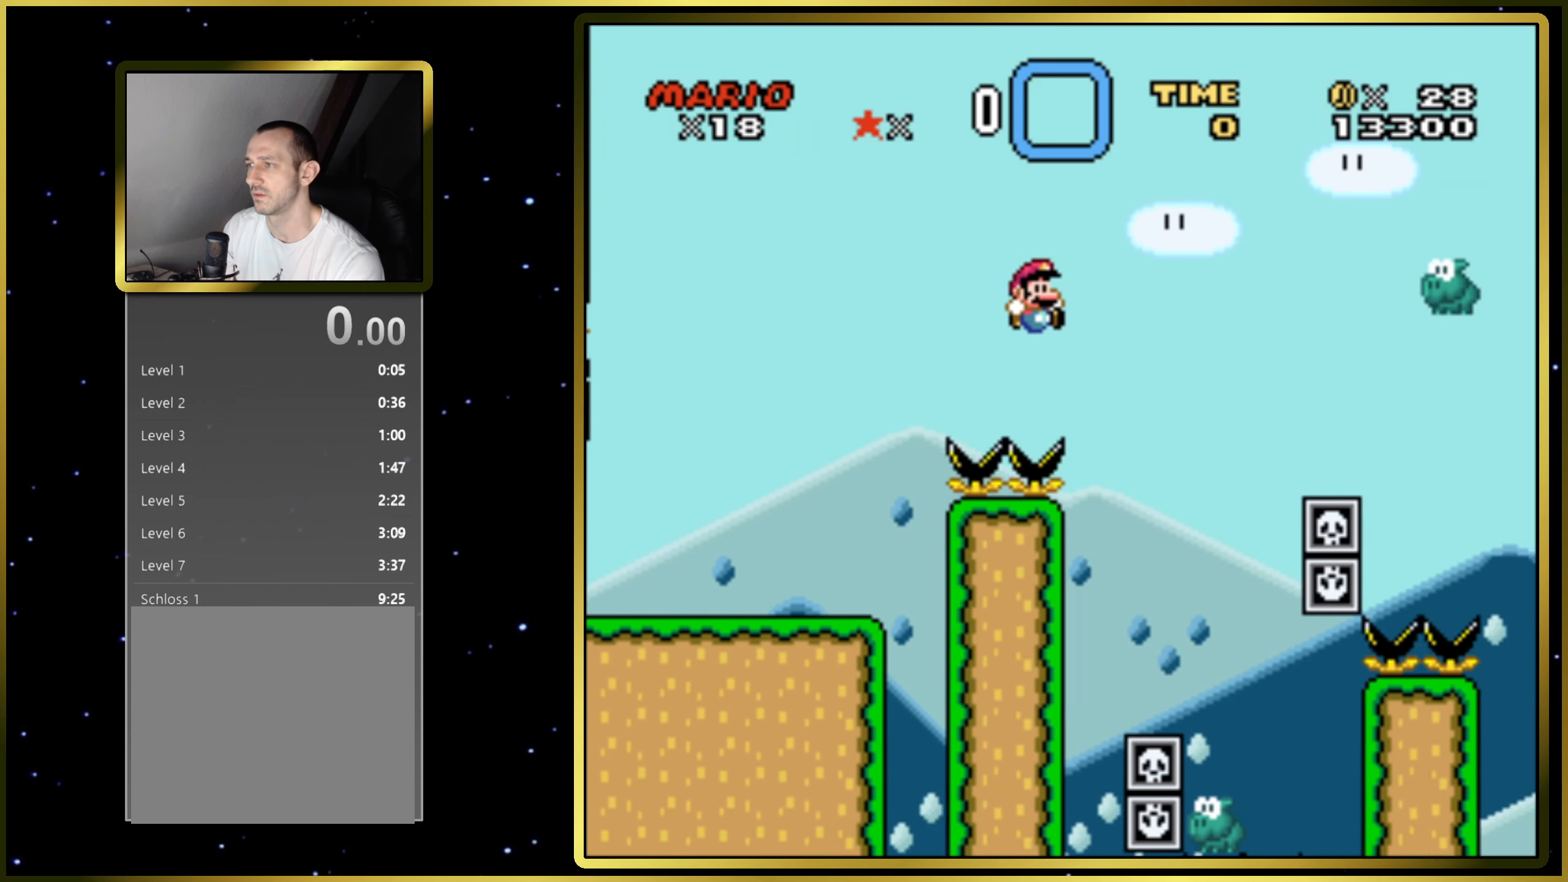
{"buttons": ["CROSS", "SQUARE", "DPAD_RIGHT"], "right_stick": "center", "events": [[117, "DPAD_LEFT", "down"], [233, "DPAD_LEFT", "up"], [367, "DPAD_RIGHT", "down"]]}
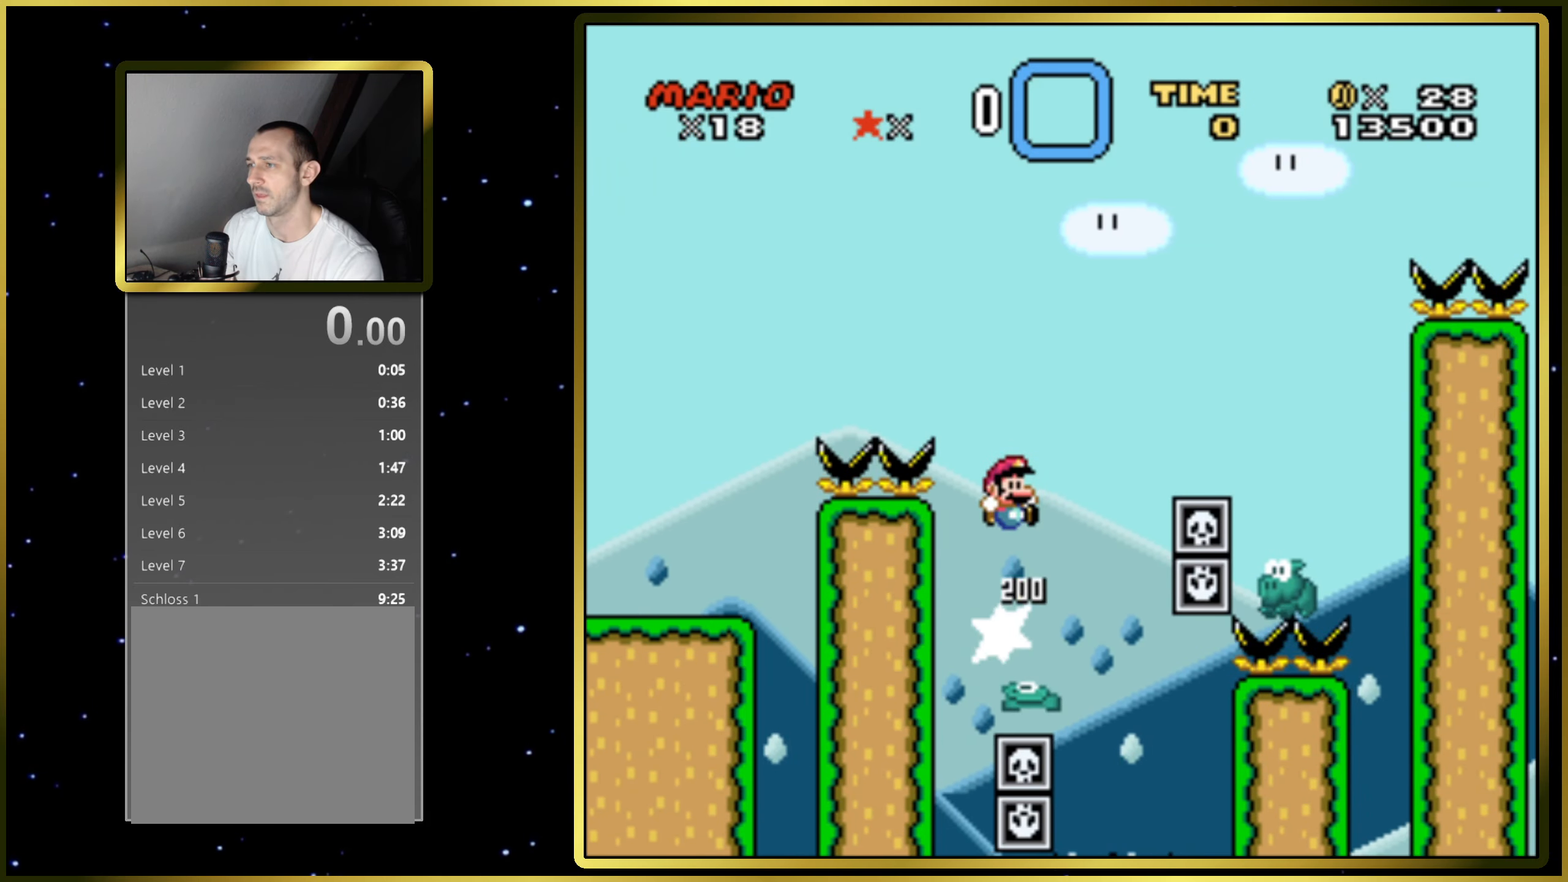
{"buttons": ["CROSS", "SQUARE"], "right_stick": "center", "events": [[117, "DPAD_RIGHT", "up"], [417, "DPAD_LEFT", "down"], [467, "DPAD_LEFT", "up"]]}
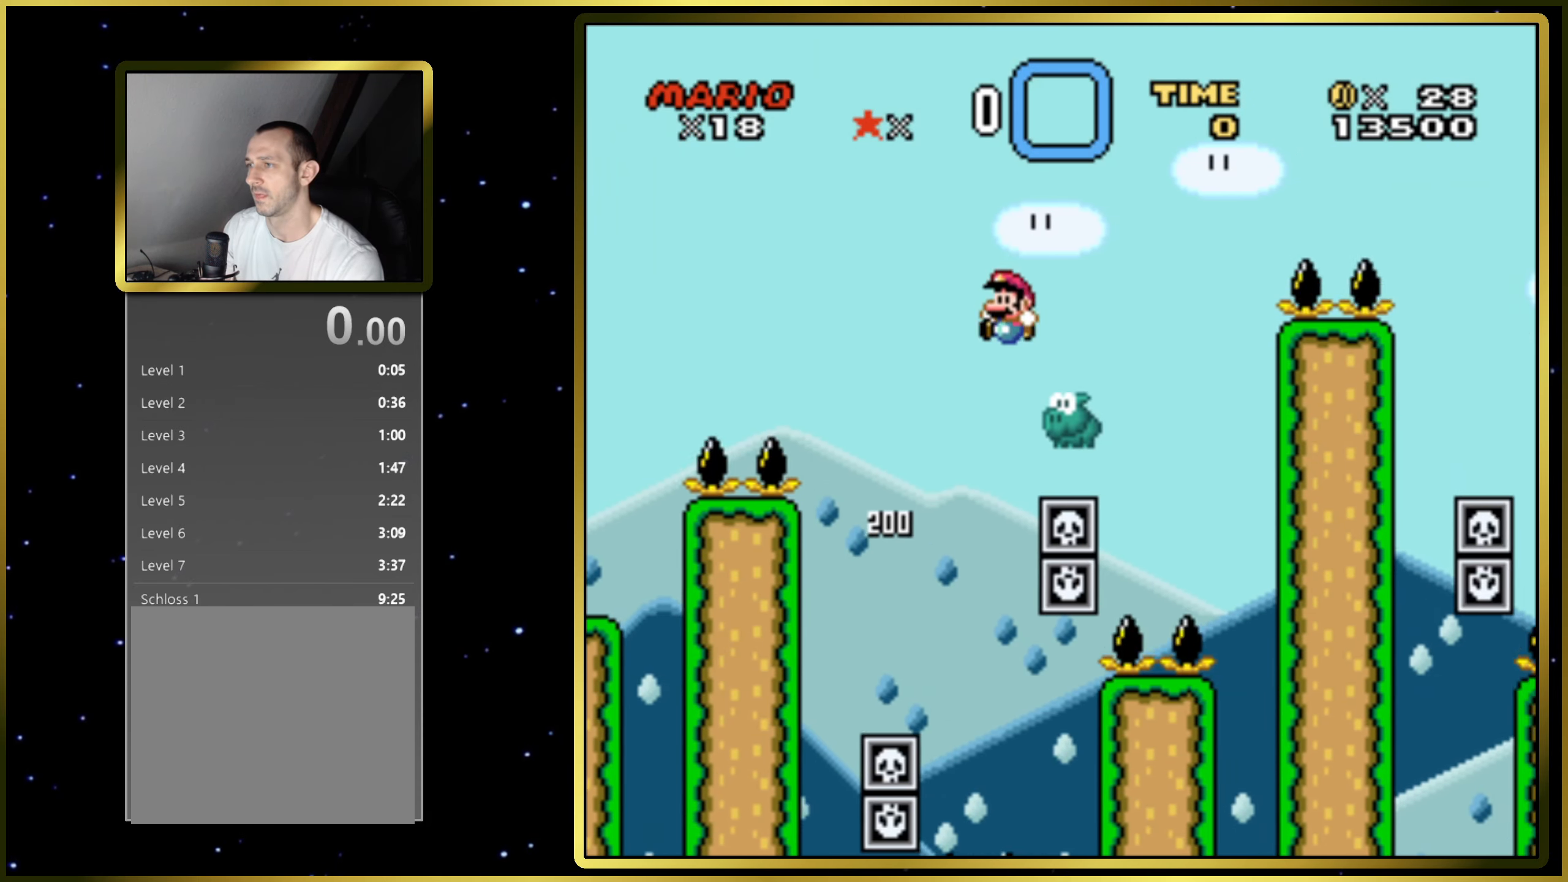
{"buttons": ["CROSS", "SQUARE", "DPAD_RIGHT"], "right_stick": "center", "events": [[17, "DPAD_RIGHT", "down"]]}
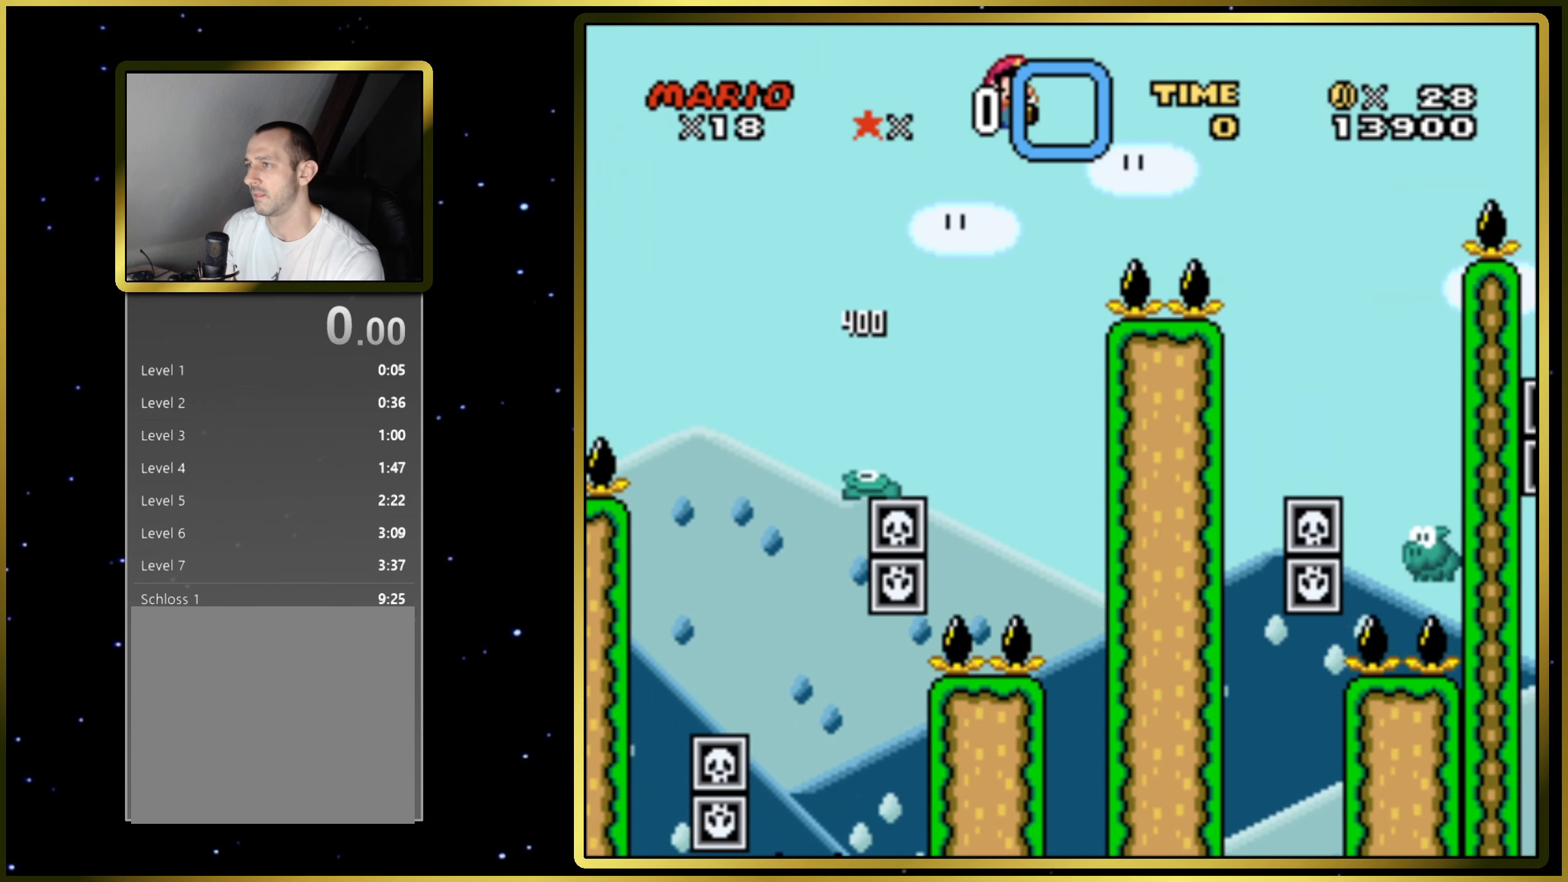
{"buttons": ["CROSS", "SQUARE"], "right_stick": "center", "events": [[433, "DPAD_RIGHT", "up"]]}
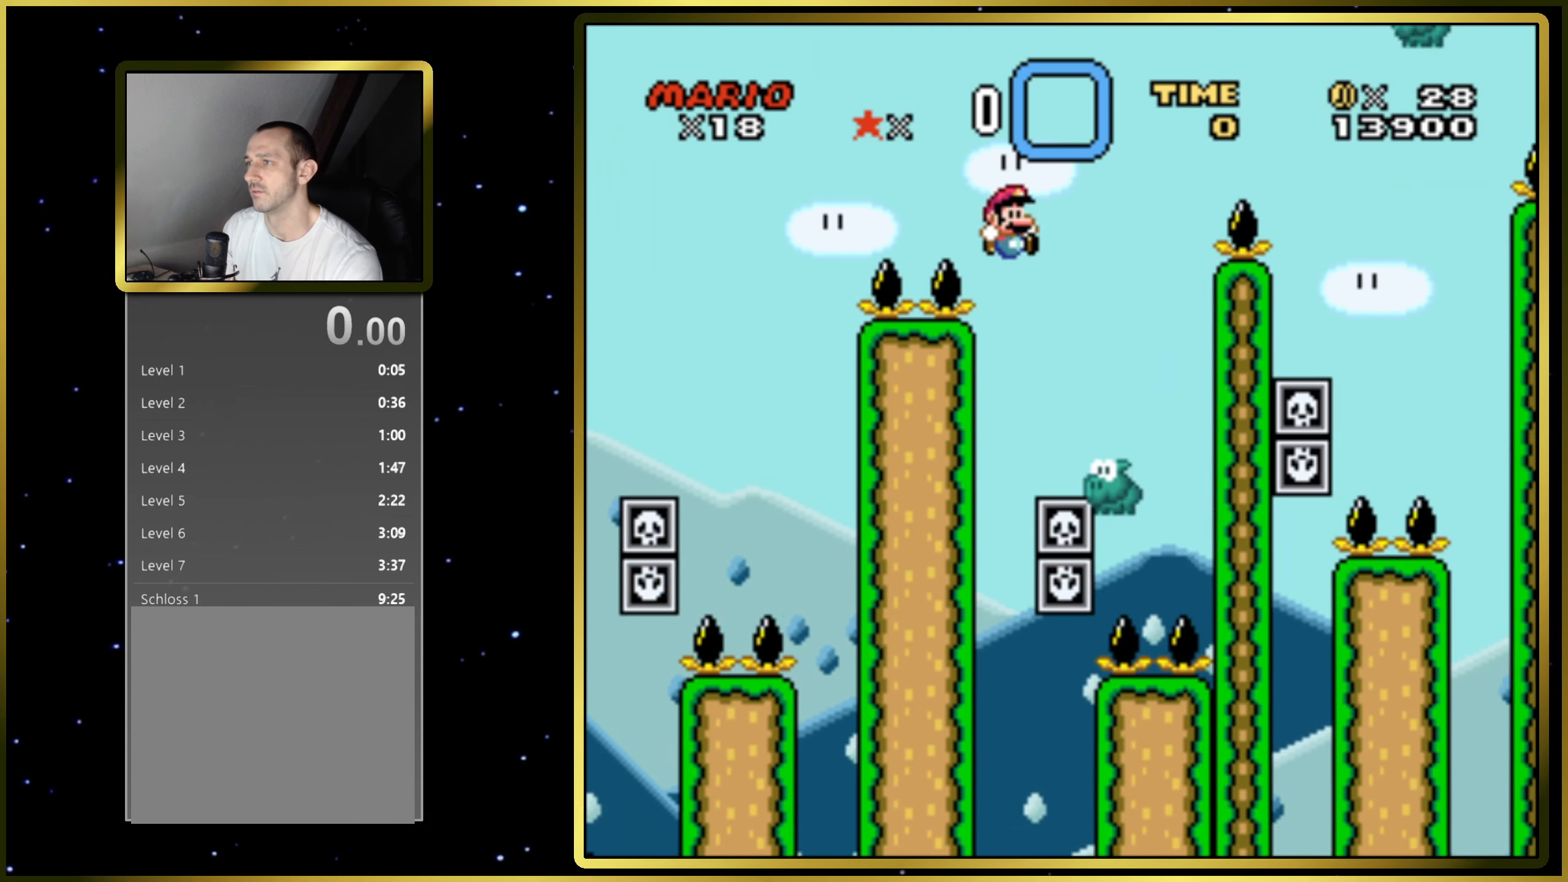
{"buttons": ["CROSS", "SQUARE", "DPAD_RIGHT"], "right_stick": "center", "events": [[33, "DPAD_LEFT", "down"], [150, "DPAD_LEFT", "up"], [167, "DPAD_RIGHT", "down"]]}
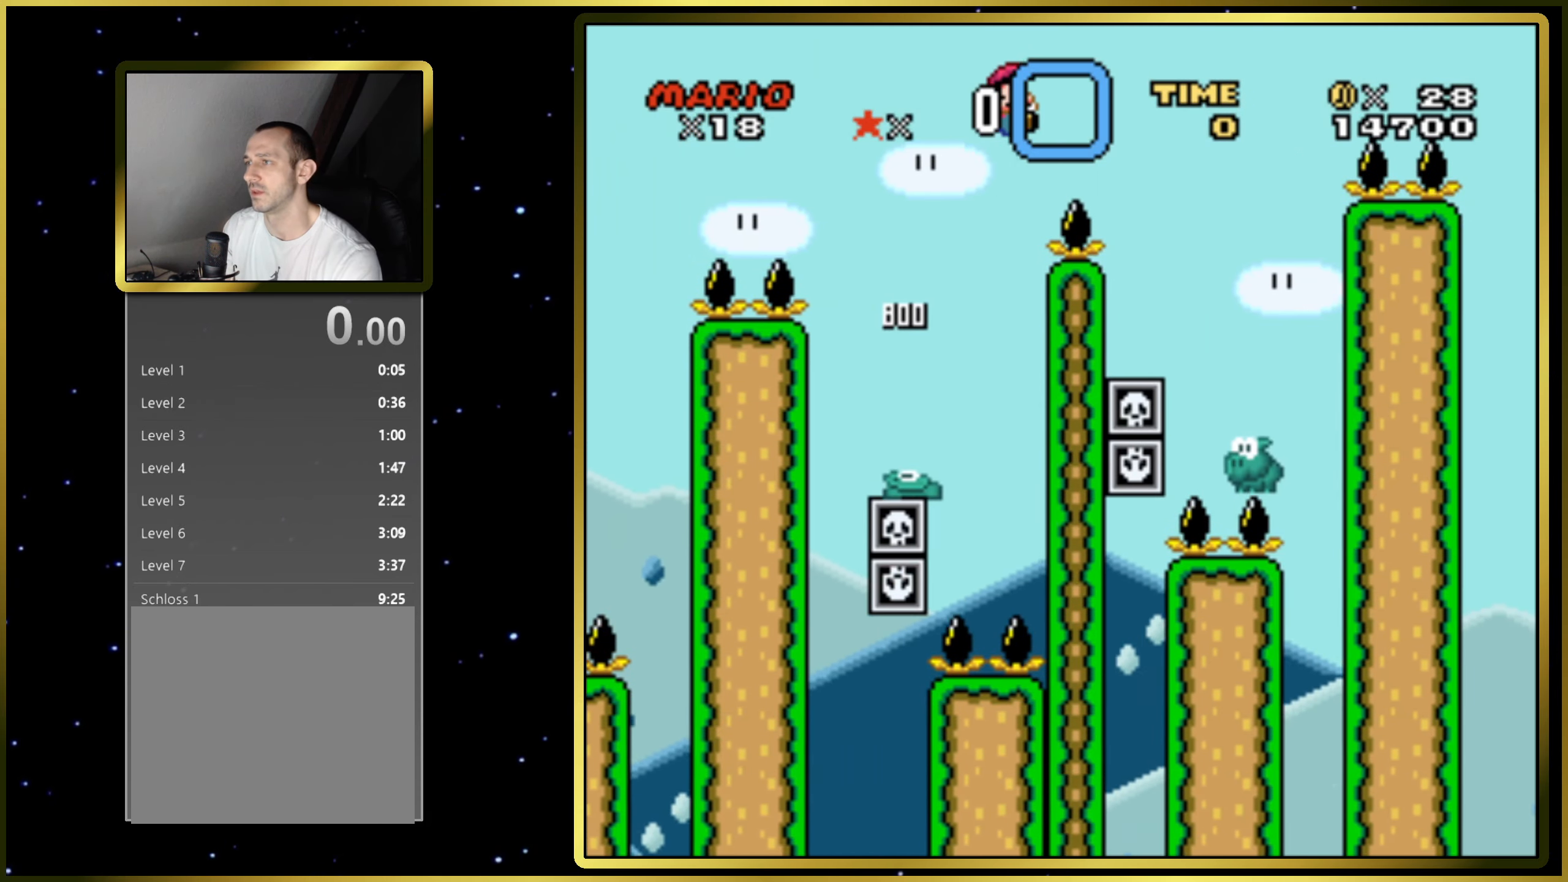
{"buttons": ["CROSS", "SQUARE"], "right_stick": "center", "events": [[150, "DPAD_RIGHT", "up"], [267, "DPAD_LEFT", "down"], [417, "DPAD_LEFT", "up"]]}
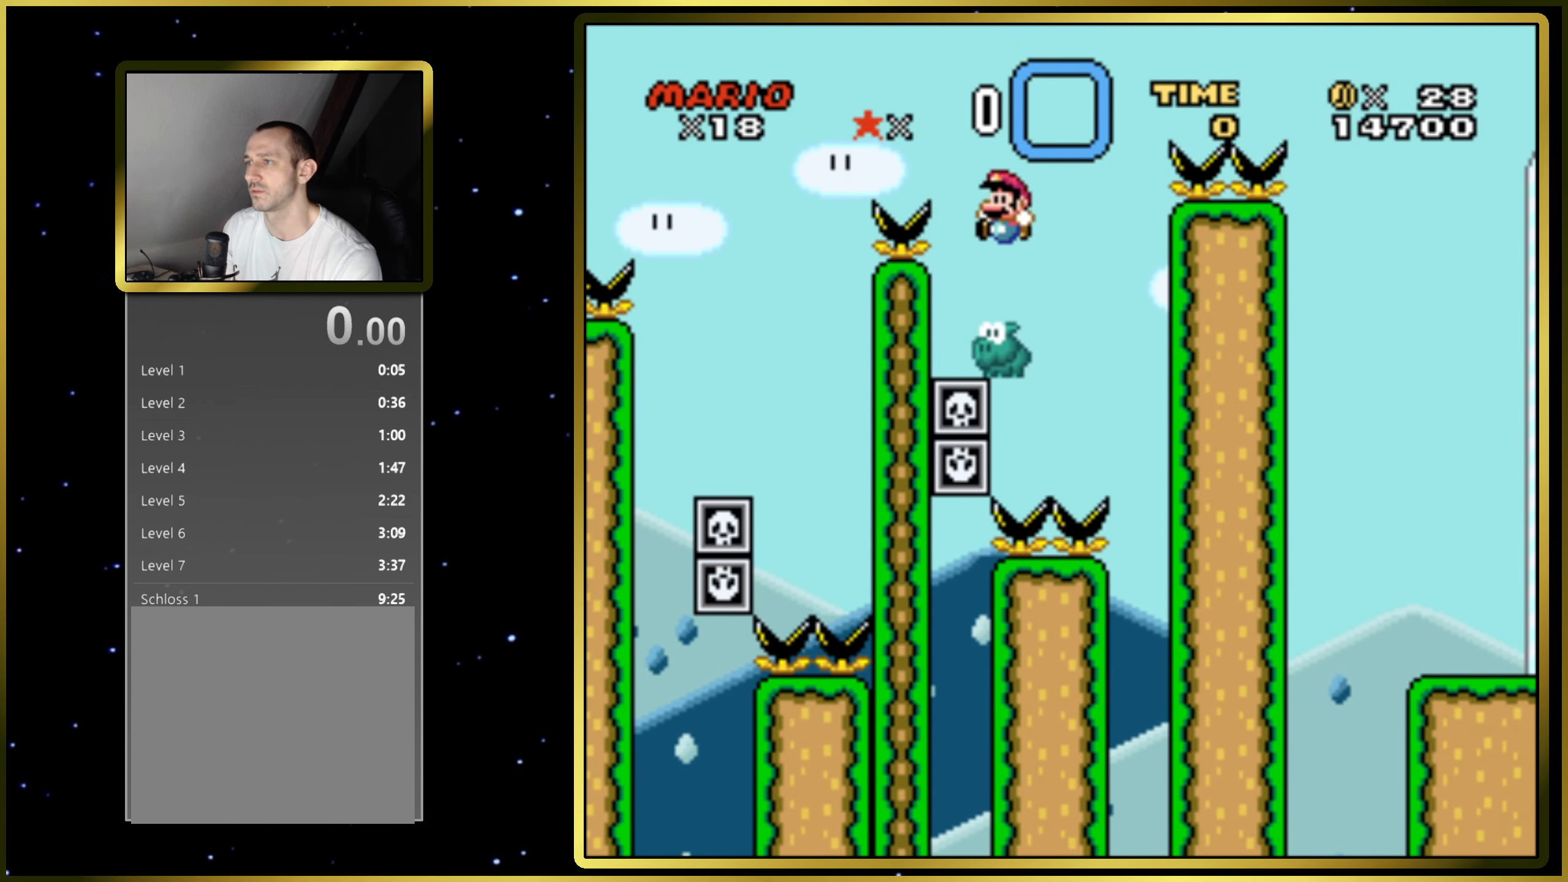
{"buttons": ["CROSS", "SQUARE", "DPAD_RIGHT"], "right_stick": "center", "events": [[17, "DPAD_RIGHT", "down"]]}
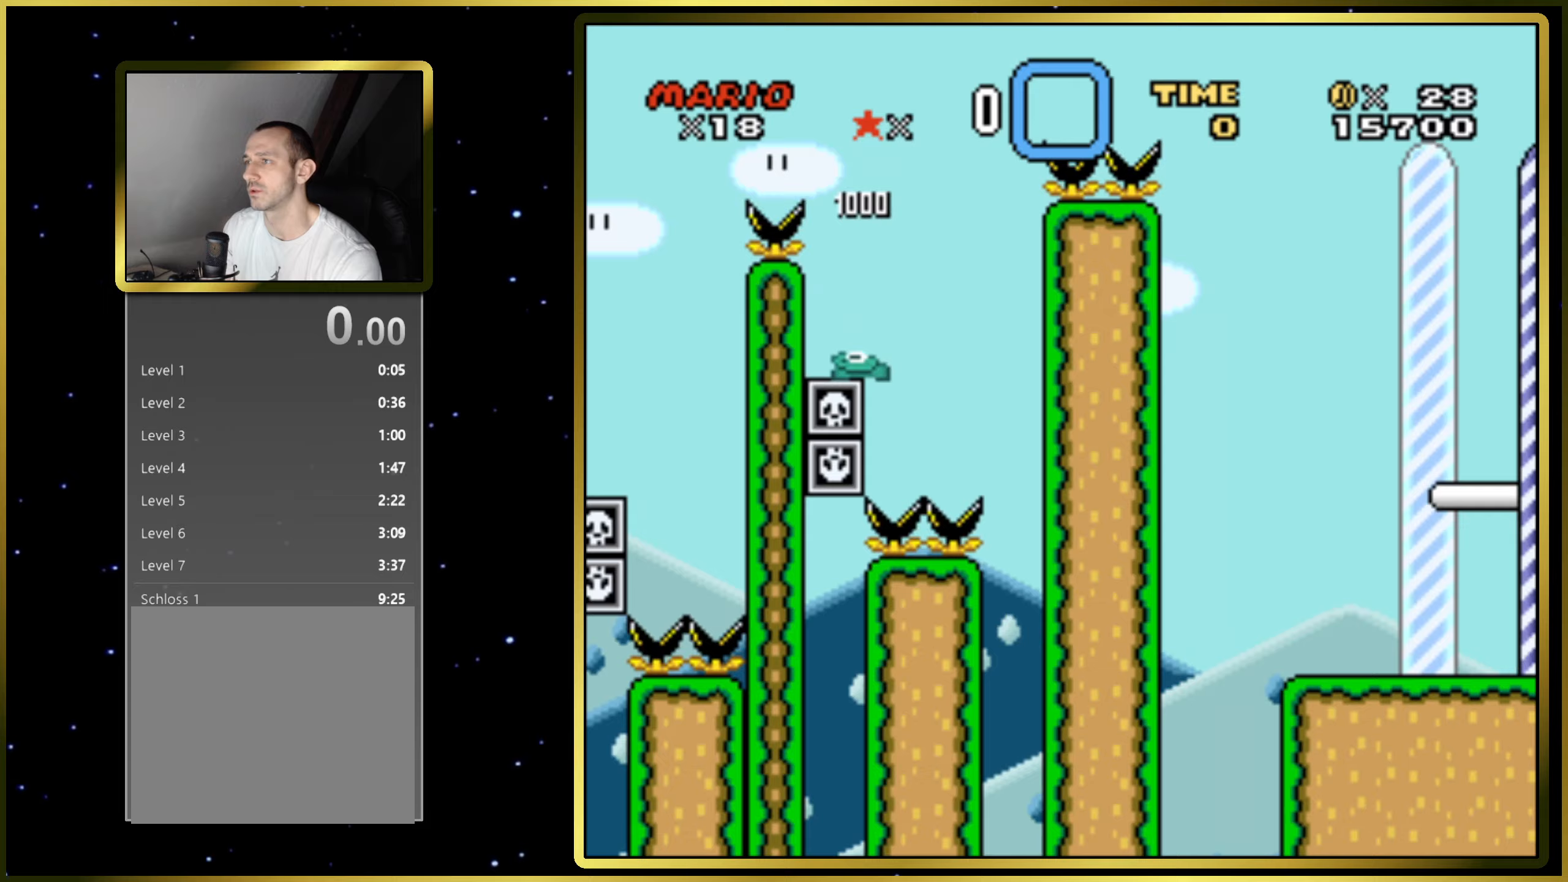
{"buttons": ["CROSS", "SQUARE", "DPAD_RIGHT"], "right_stick": "center", "events": []}
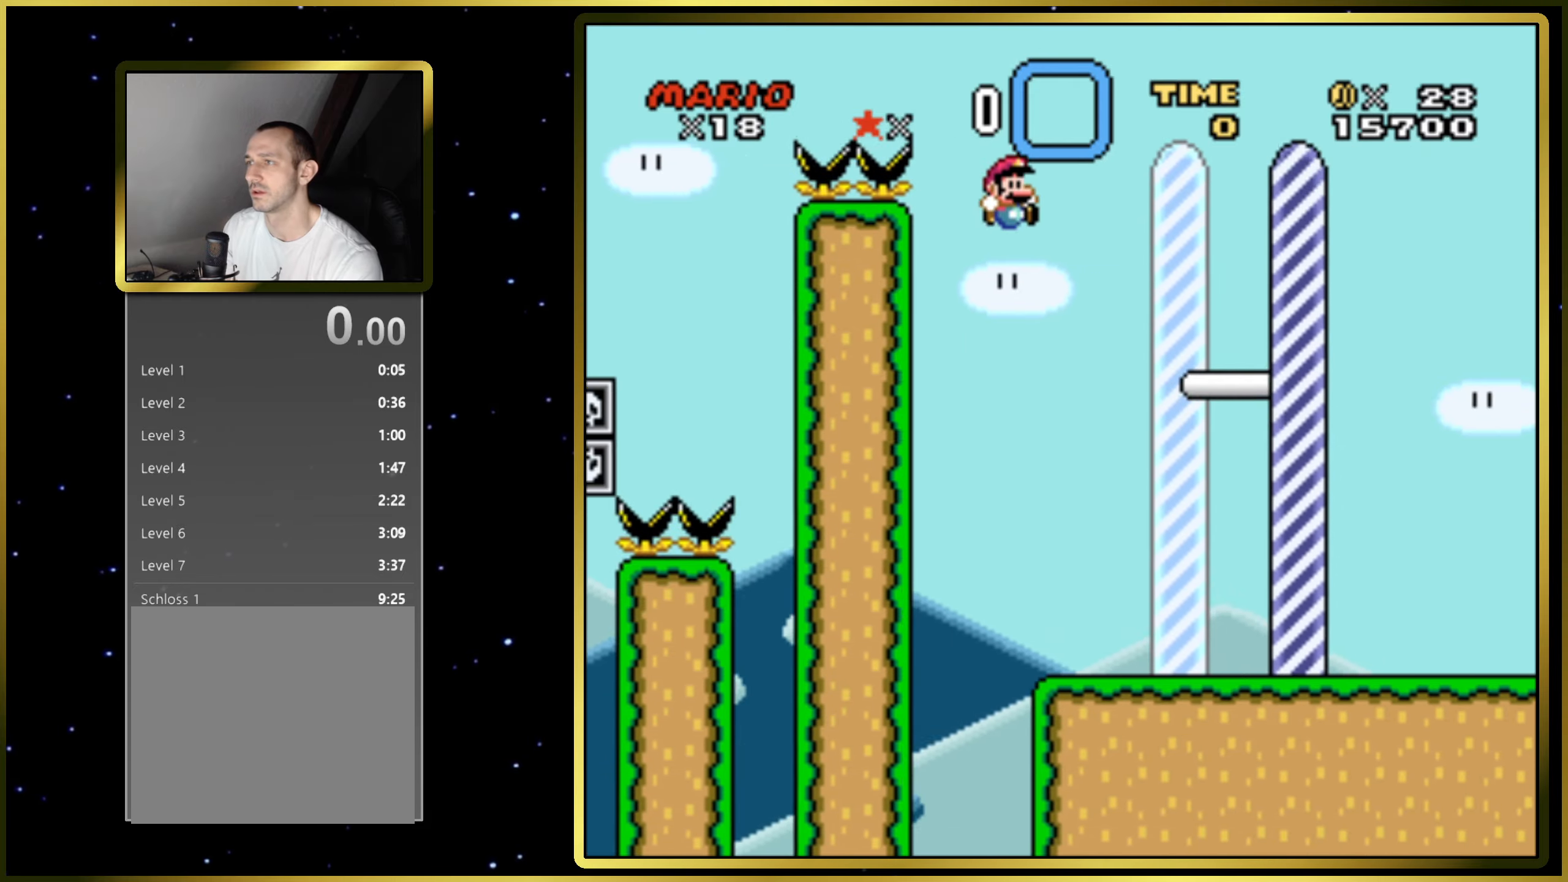
{"buttons": ["CROSS", "SQUARE", "DPAD_RIGHT"], "right_stick": "center", "events": []}
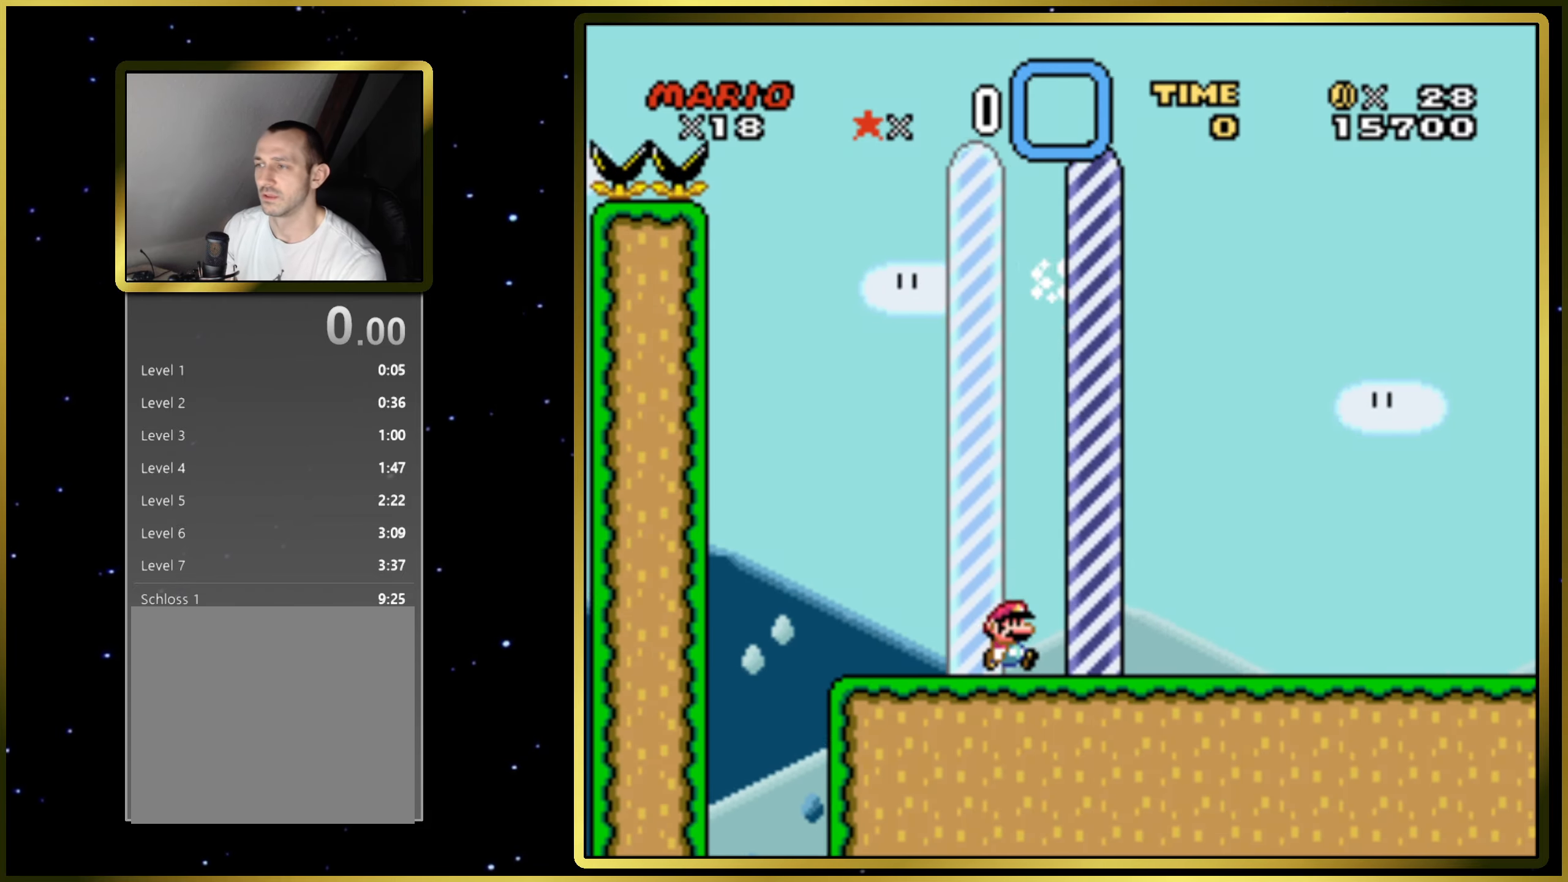
{"buttons": [], "right_stick": "center", "events": [[83, "DPAD_RIGHT", "up"], [150, "CROSS", "up"], [183, "SQUARE", "up"]]}